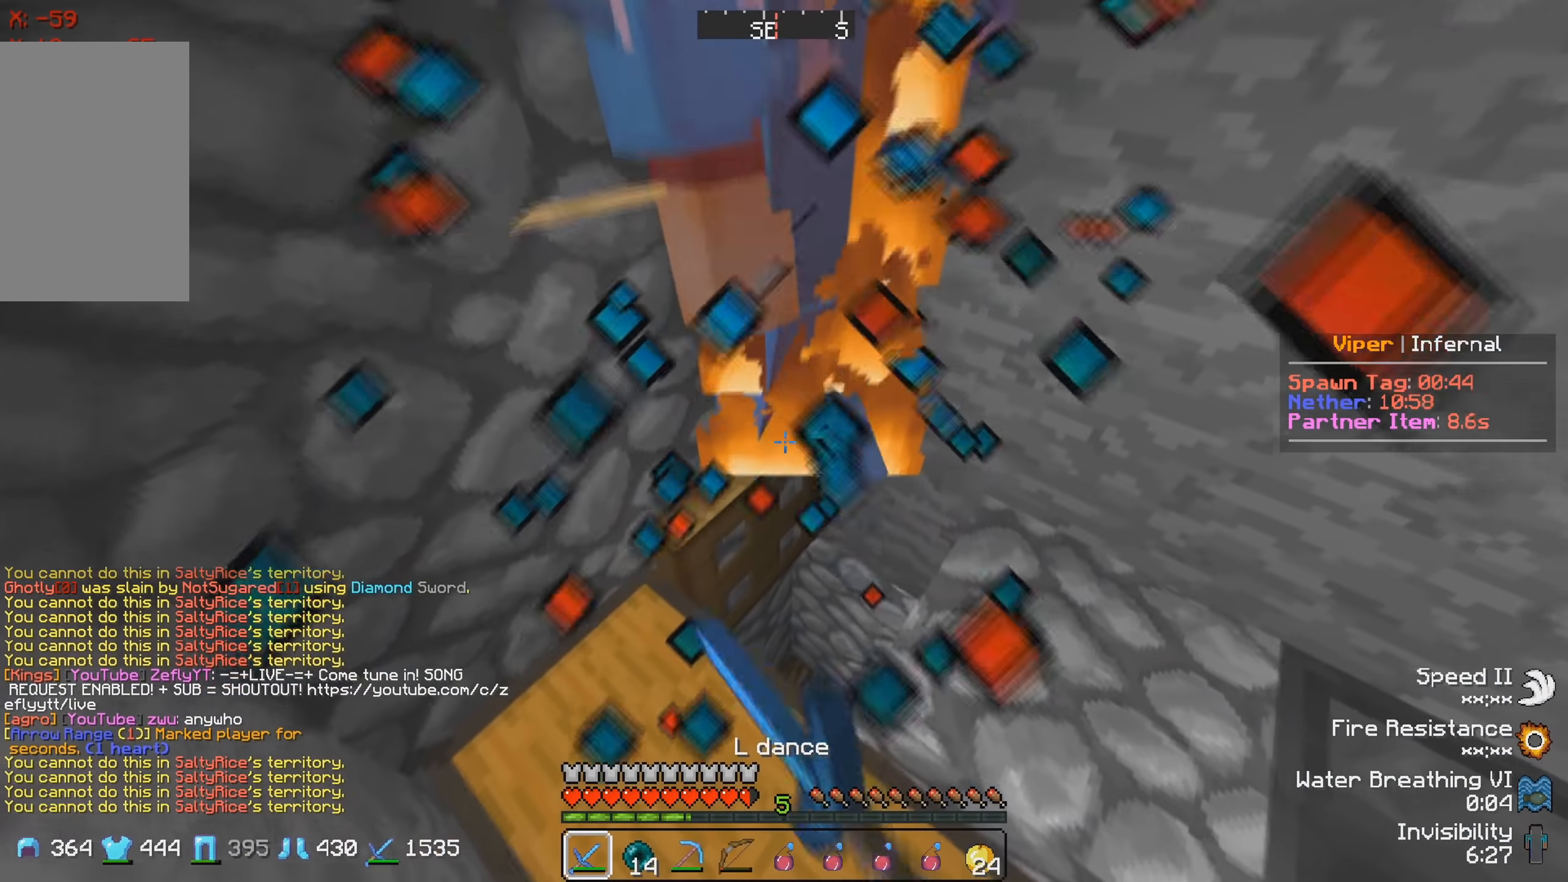
Gameplay with keyboard; each line is a JSON object with the keys held at the frame after it. "events" lists presses ("down") and releases ("up") of "a", "d", "s" and "w" between this image and that frame as [ms after this image, input, new state], when the widget could be followed in between. No other keys are recorded. Mouse input is not recorded.
{"keys": [], "events": [[50, "w", "up"]]}
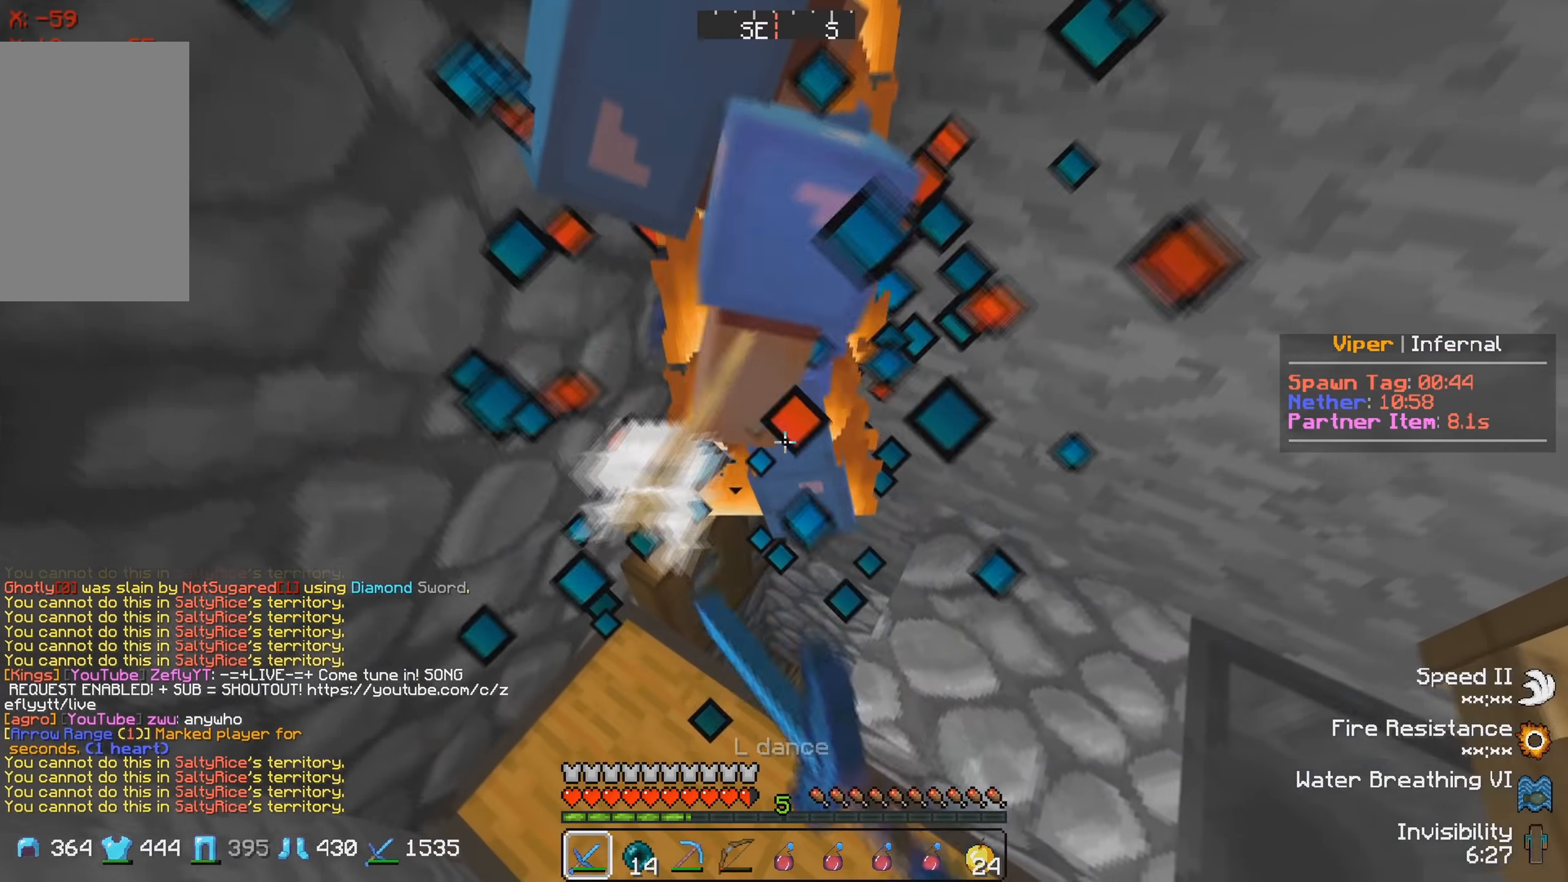
{"keys": [], "events": [[150, "a", "down"], [383, "a", "up"]]}
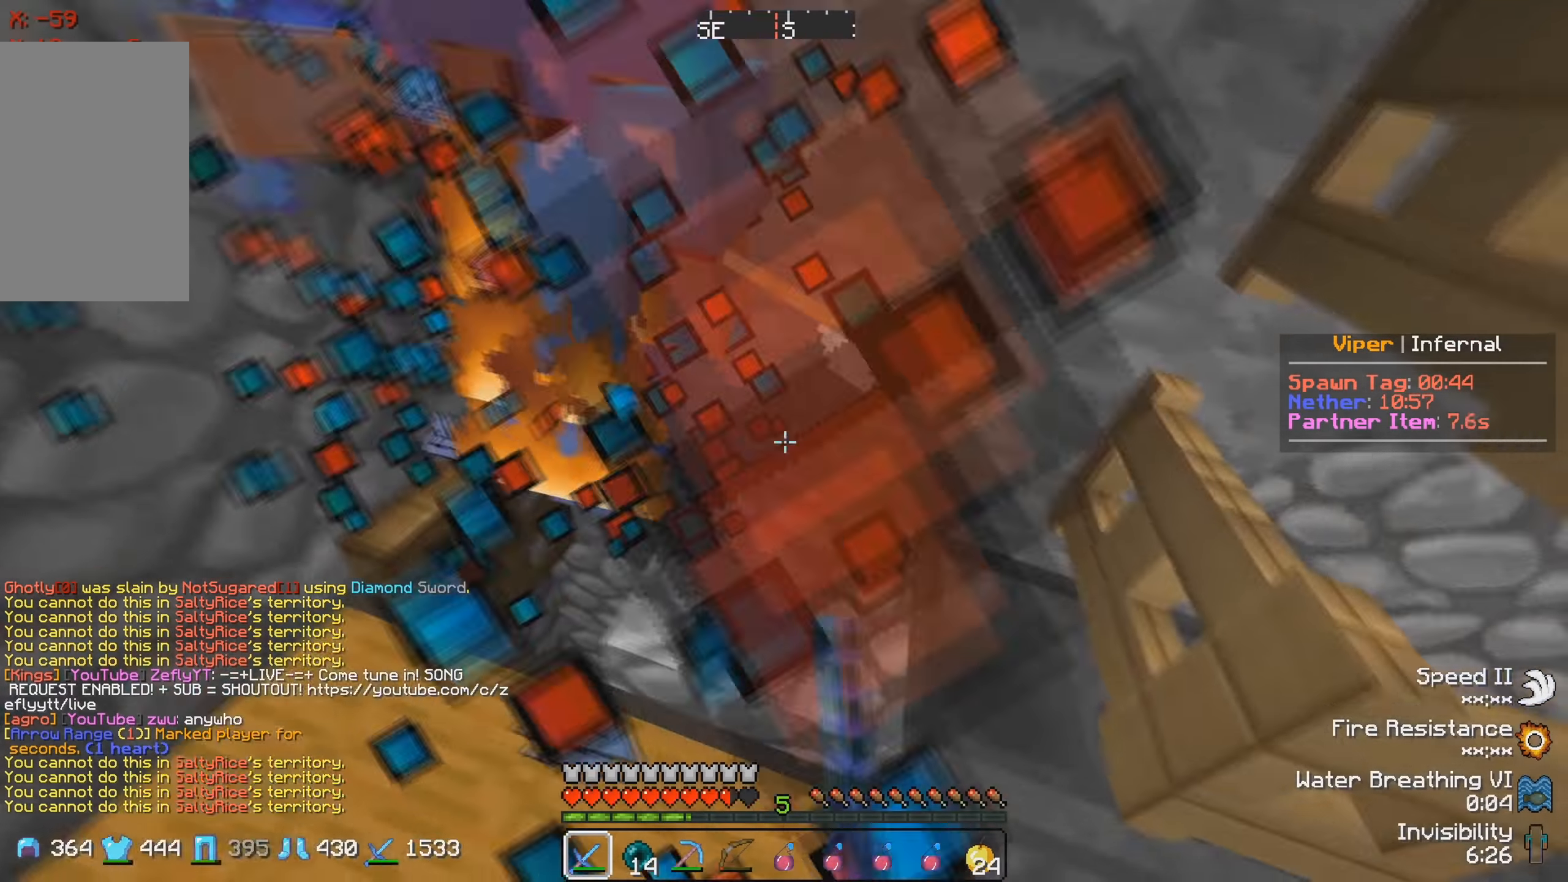
{"keys": ["w"], "events": [[183, "a", "down"], [433, "w", "down"], [500, "a", "up"]]}
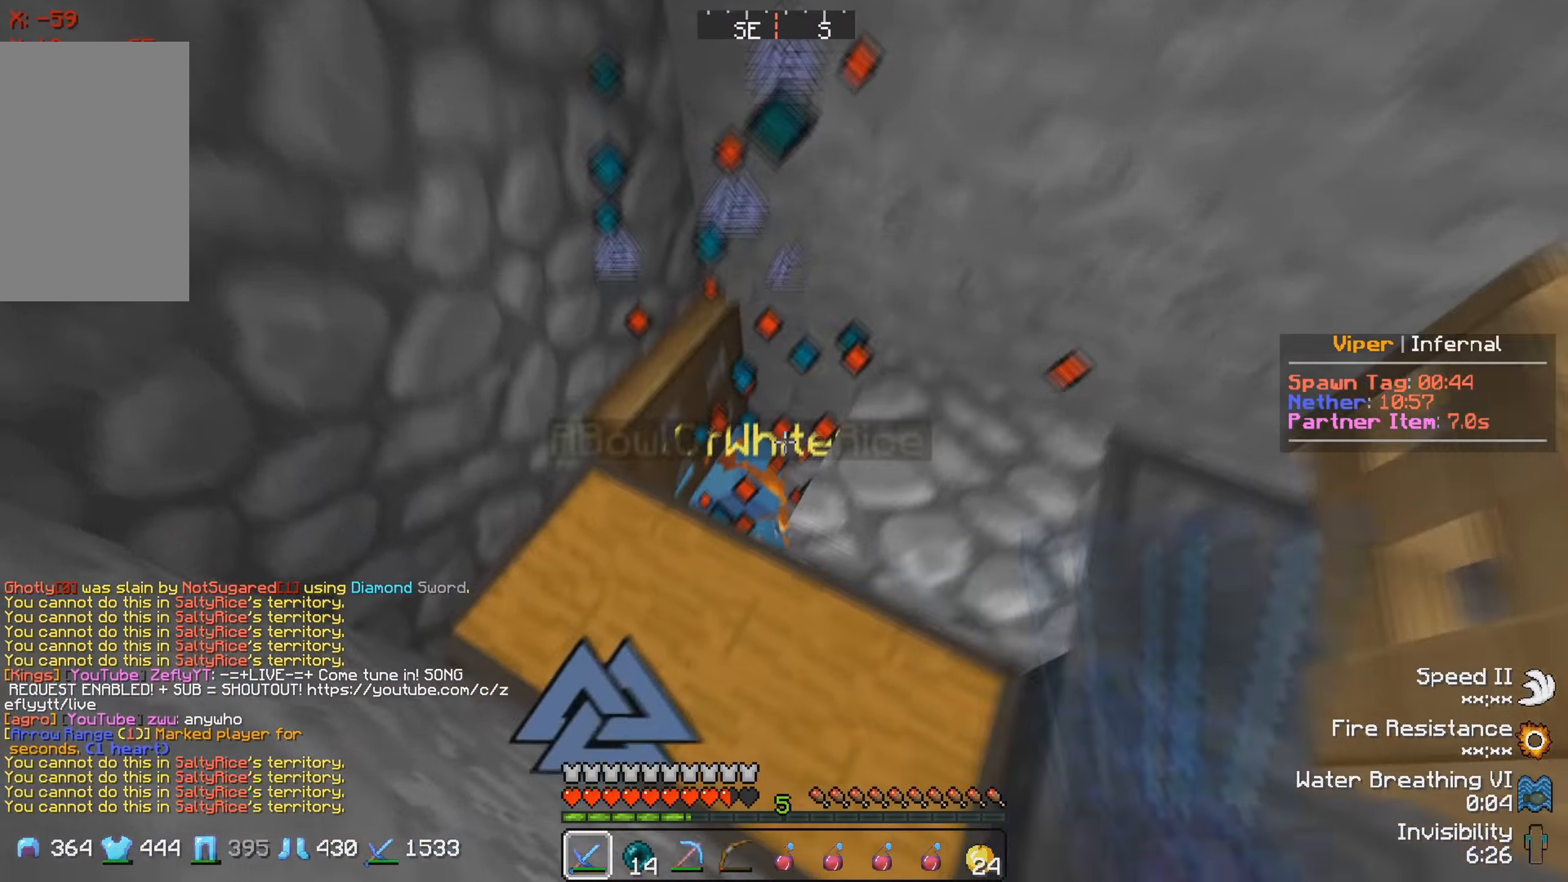
{"keys": [], "events": [[333, "w", "up"]]}
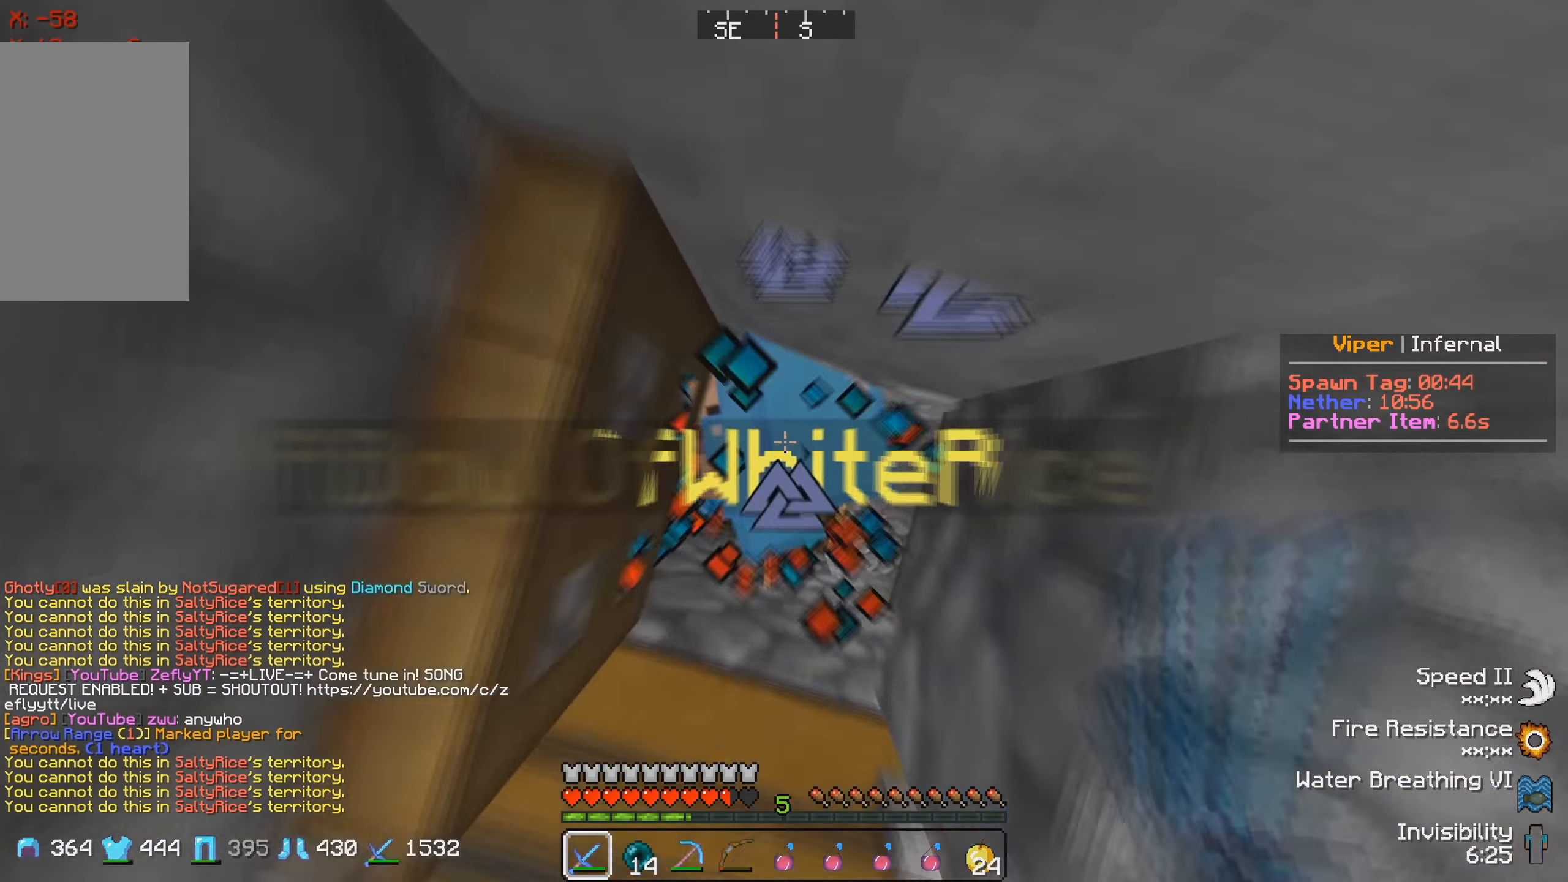
{"keys": [], "events": [[16, "s", "down"], [166, "s", "up"]]}
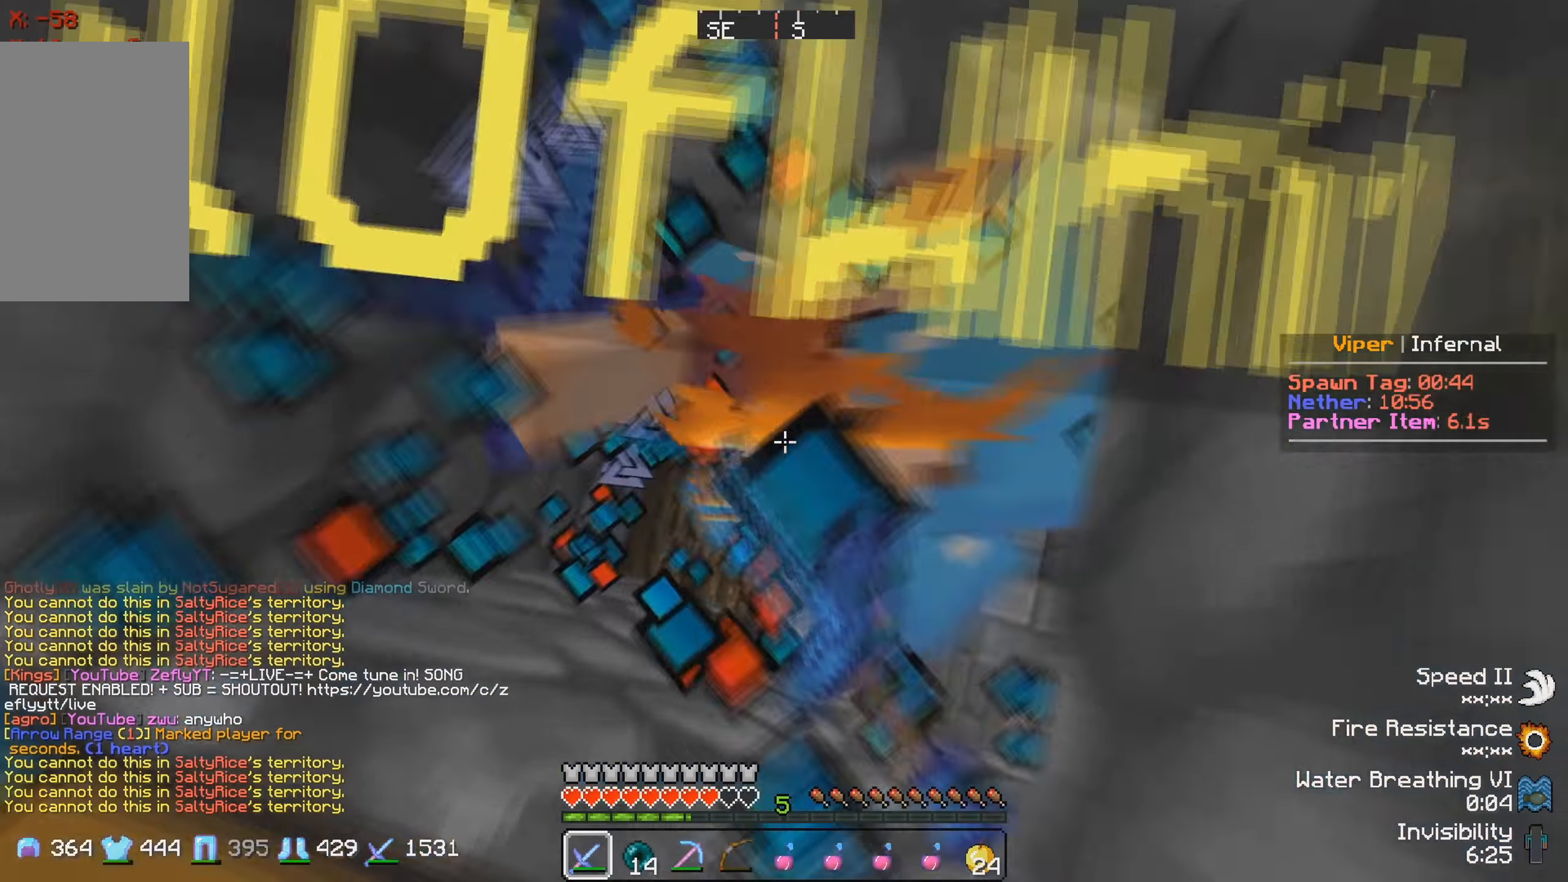
{"keys": [], "events": [[283, "w", "down"], [450, "w", "up"]]}
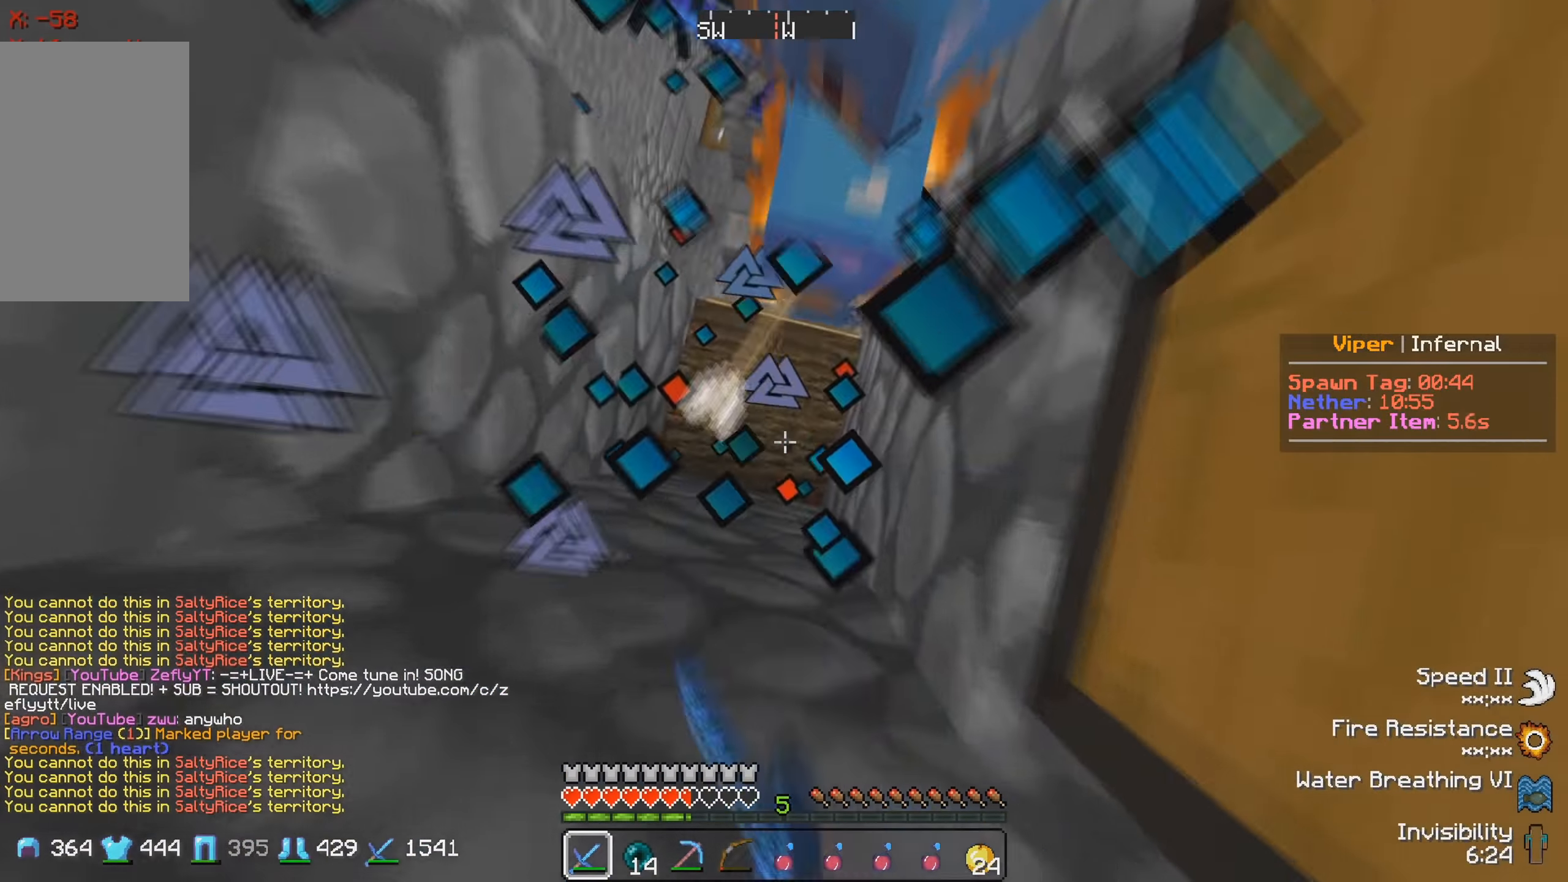
{"keys": ["w"], "events": [[166, "w", "down"]]}
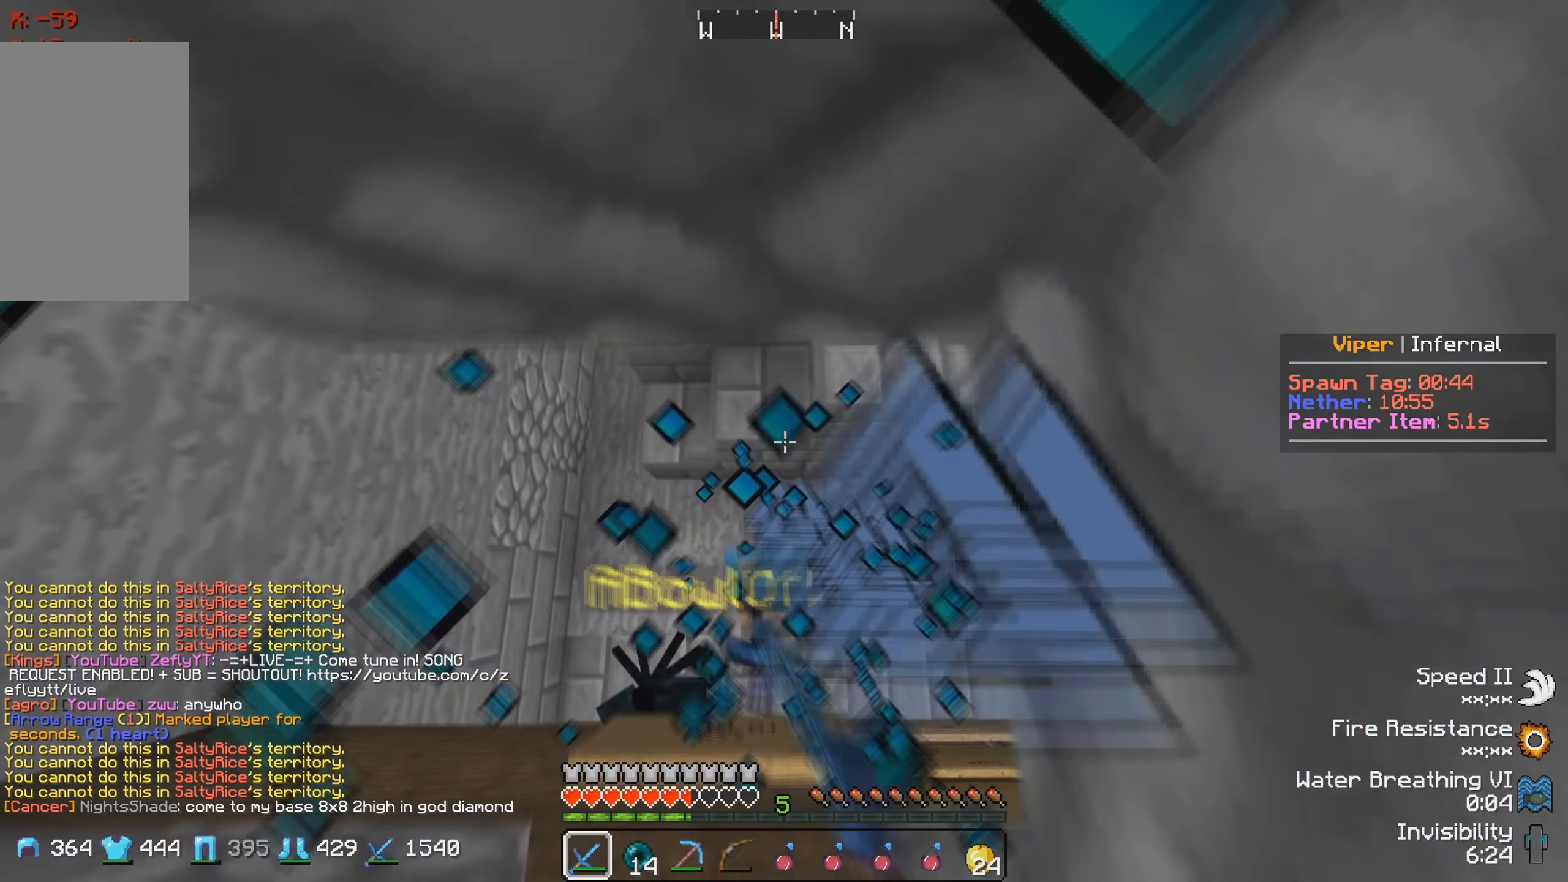
{"keys": ["w"], "events": []}
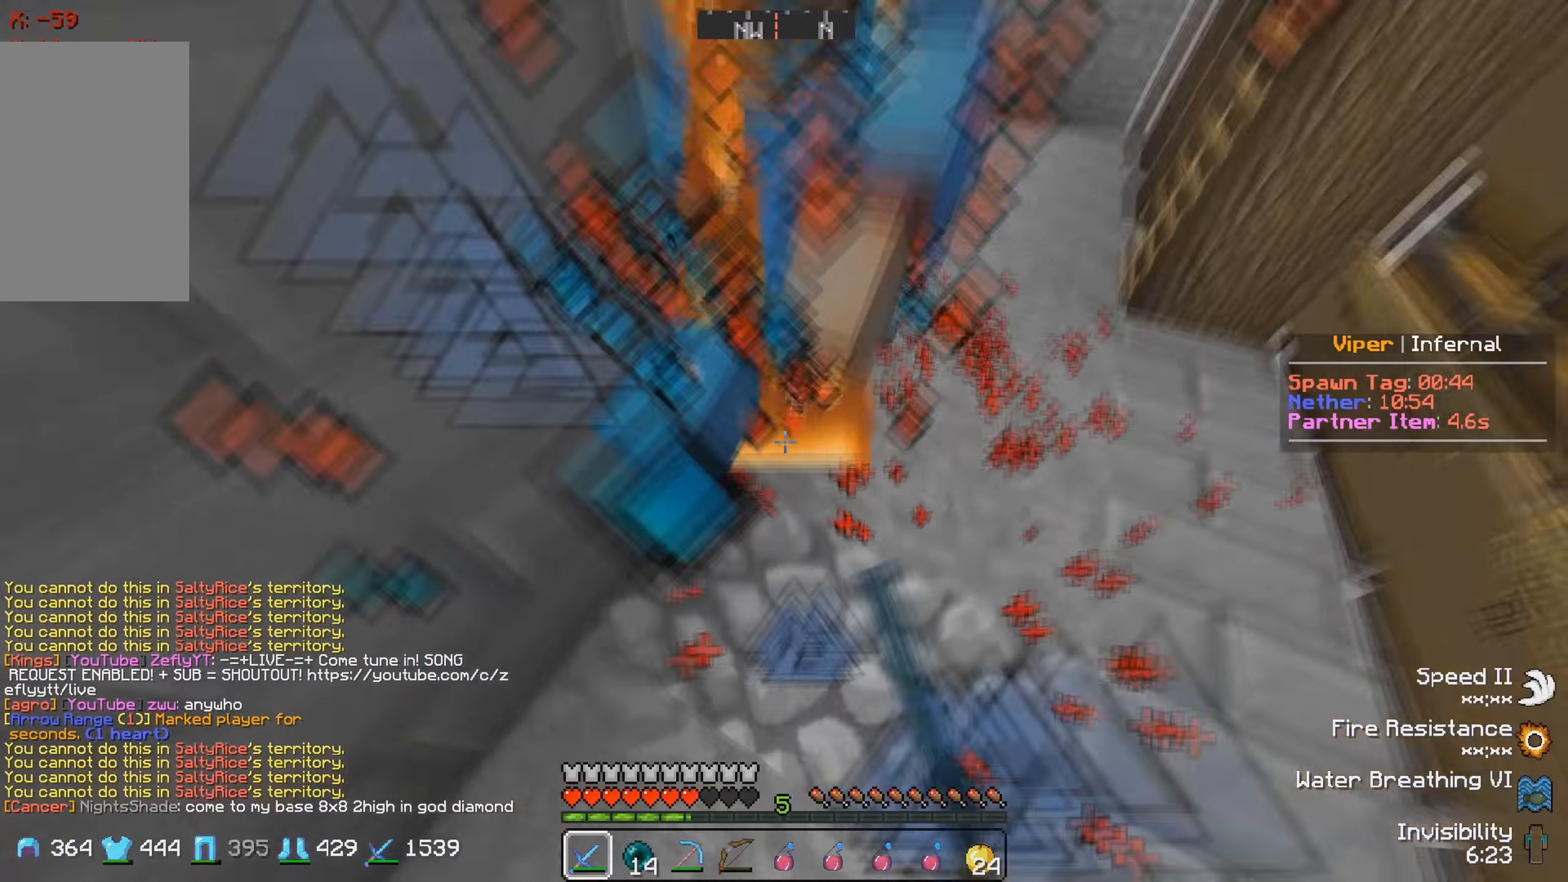
{"keys": ["w"], "events": []}
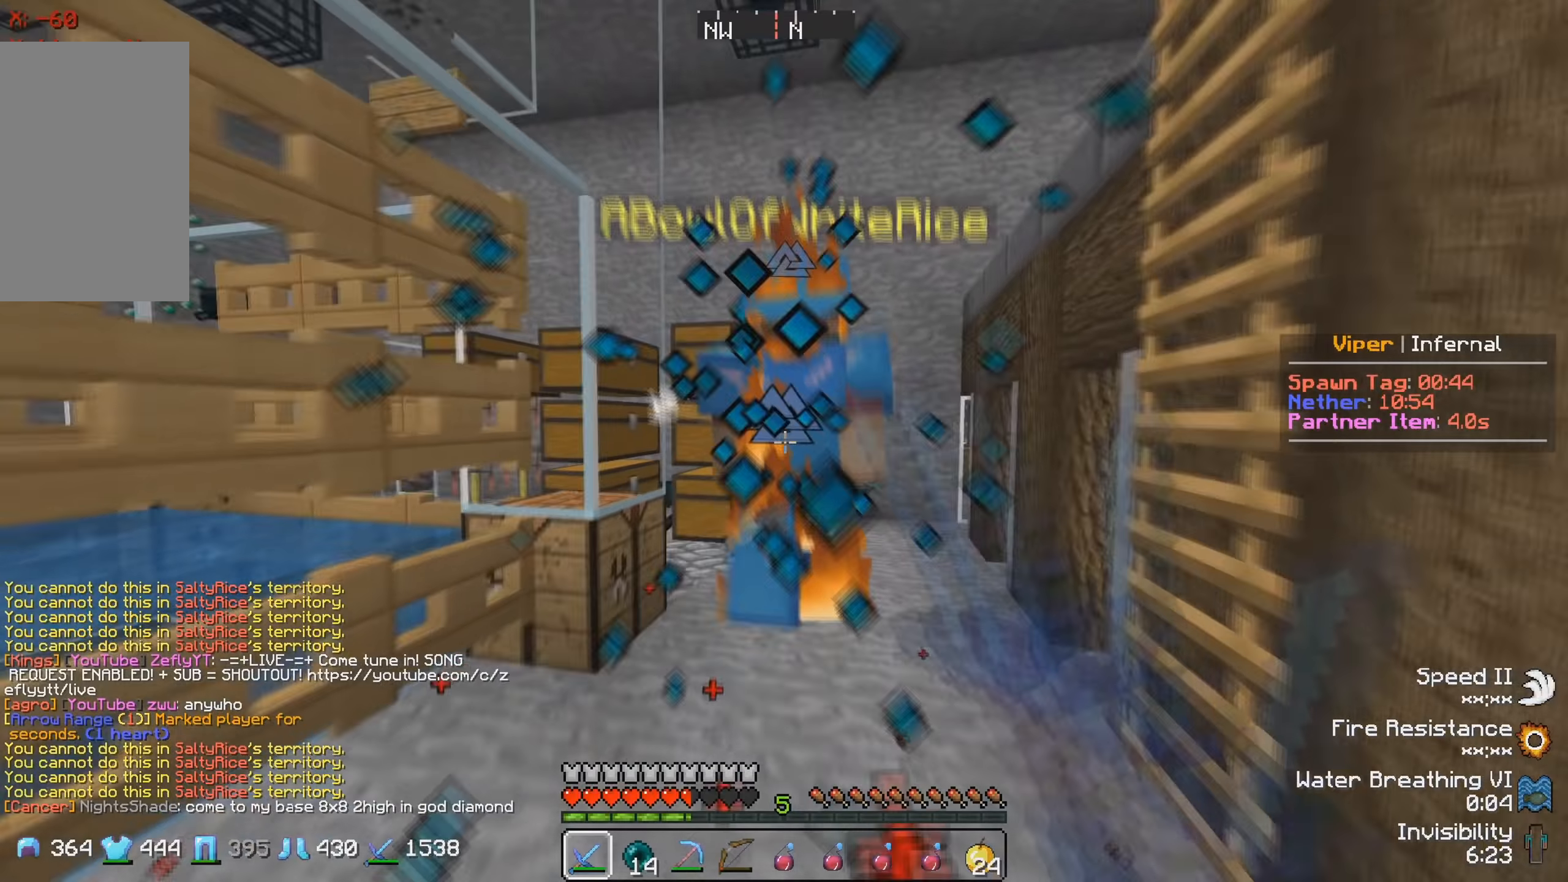
{"keys": ["w"], "events": []}
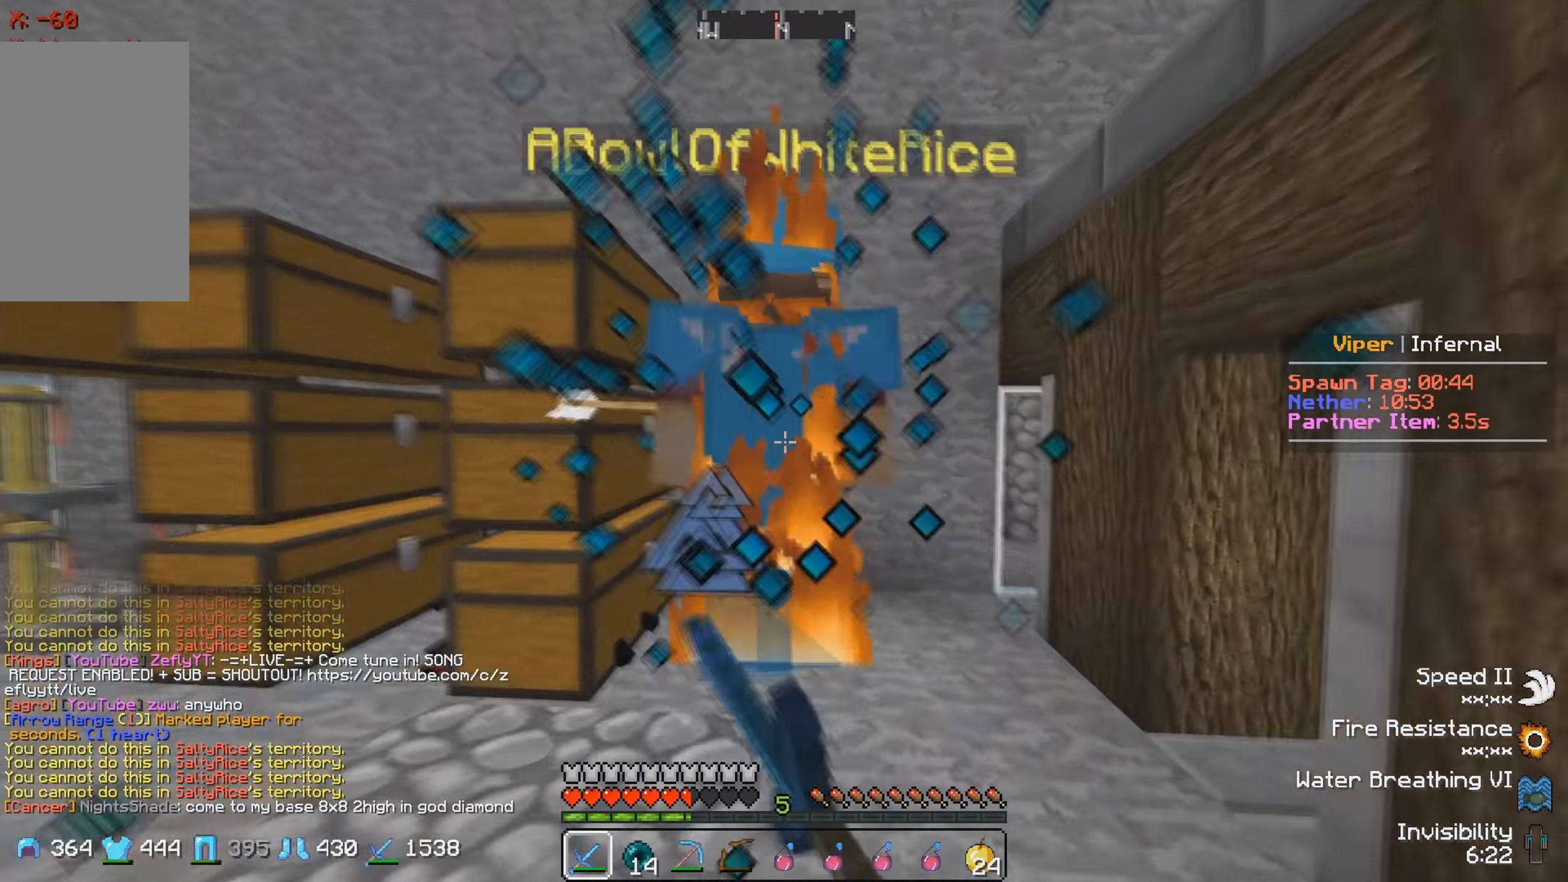
{"keys": ["d", "w"], "events": [[283, "d", "down"]]}
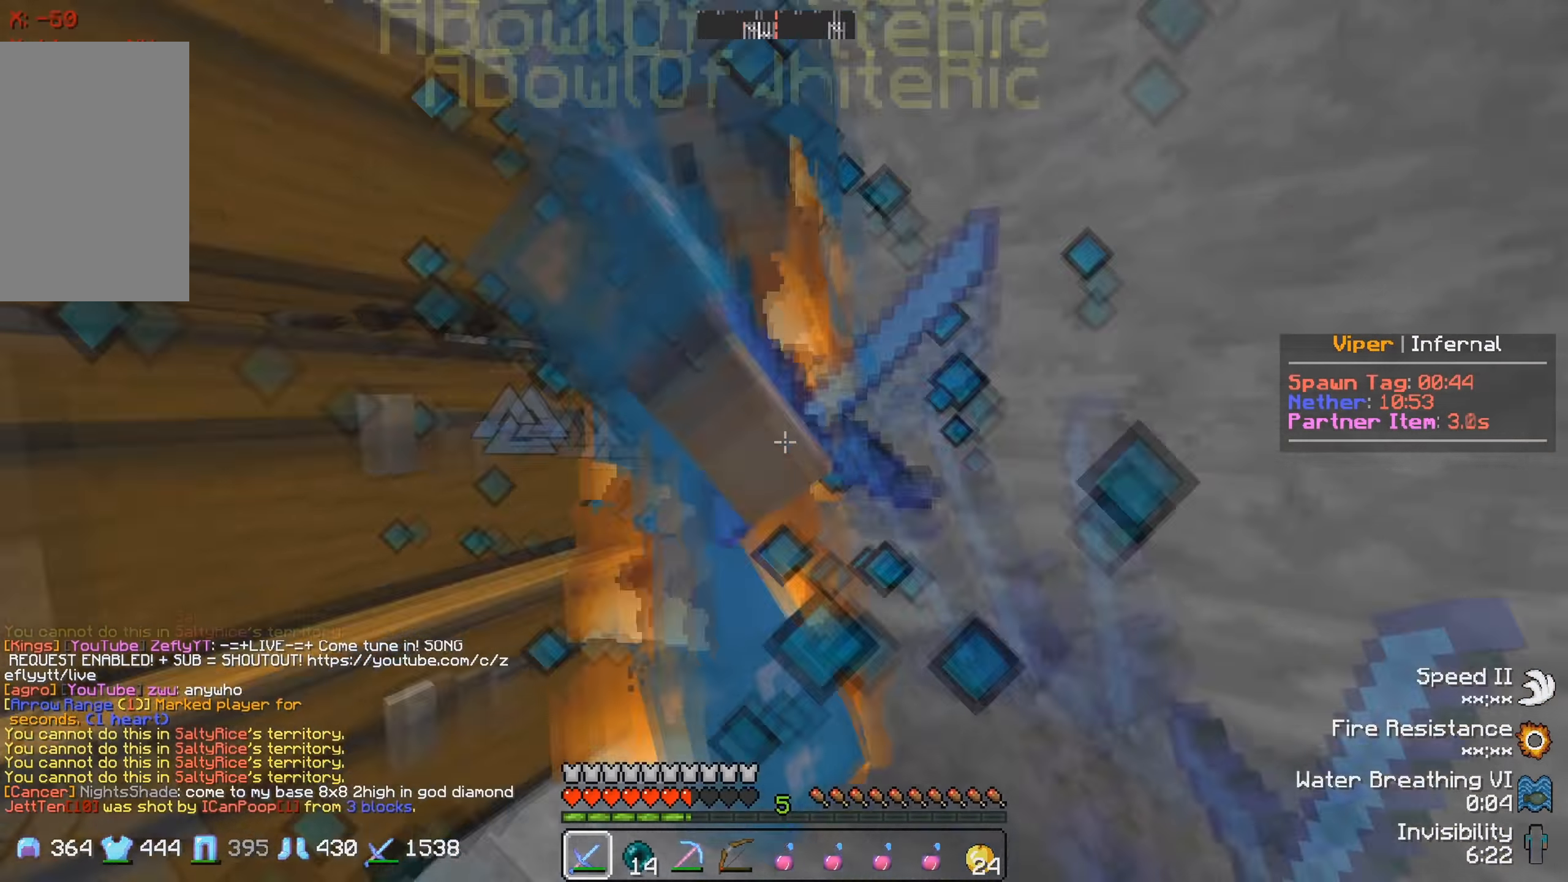
{"keys": ["w"], "events": [[33, "w", "up"], [166, "s", "down"], [316, "s", "up"], [350, "w", "down"], [433, "d", "up"]]}
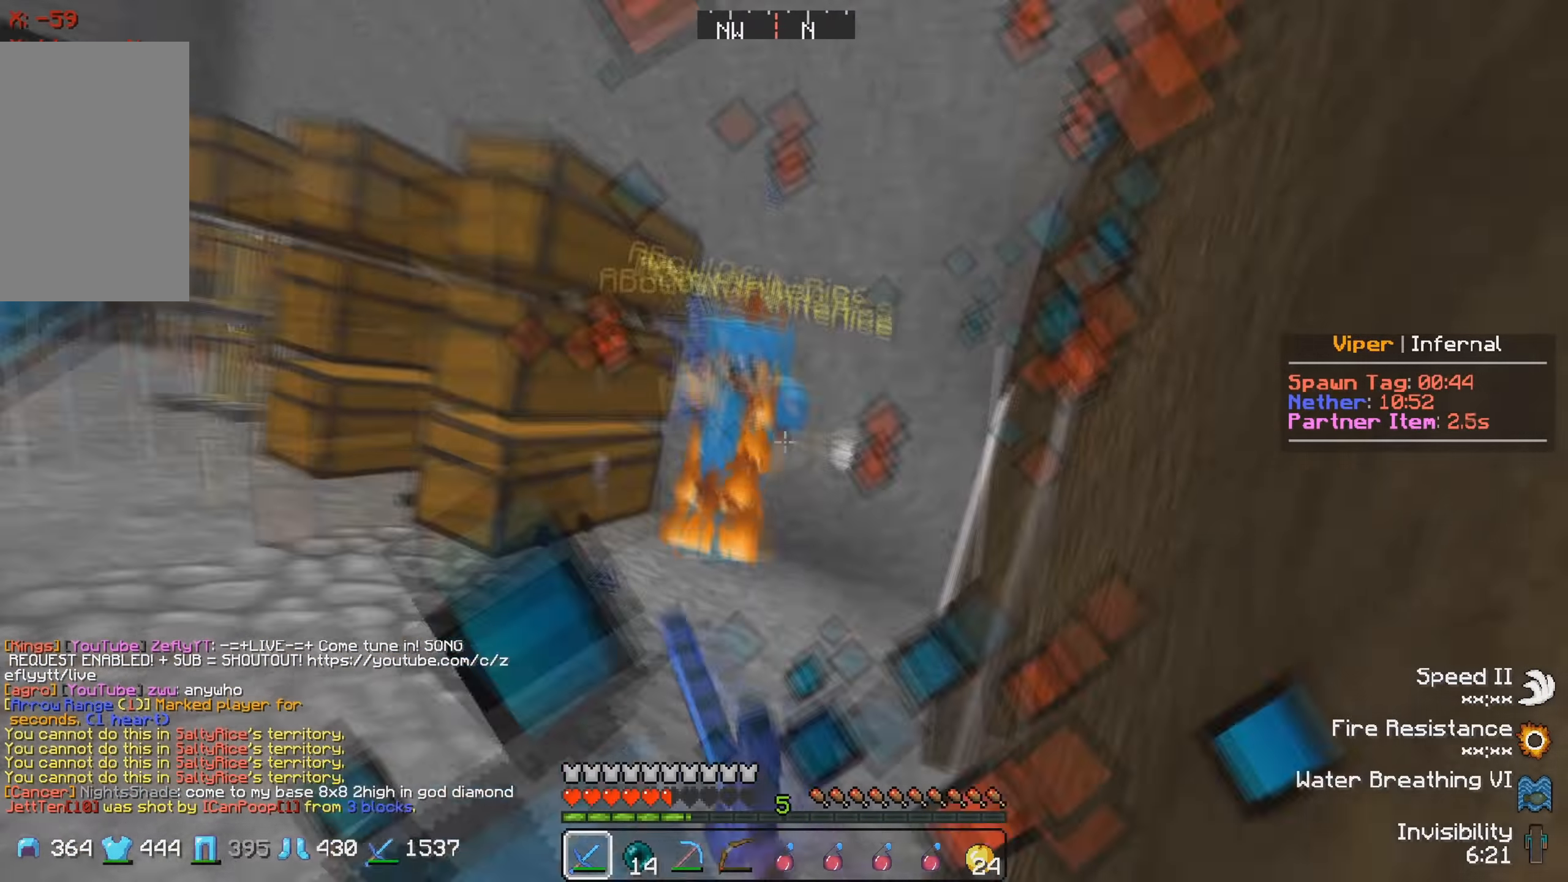
{"keys": ["w"], "events": []}
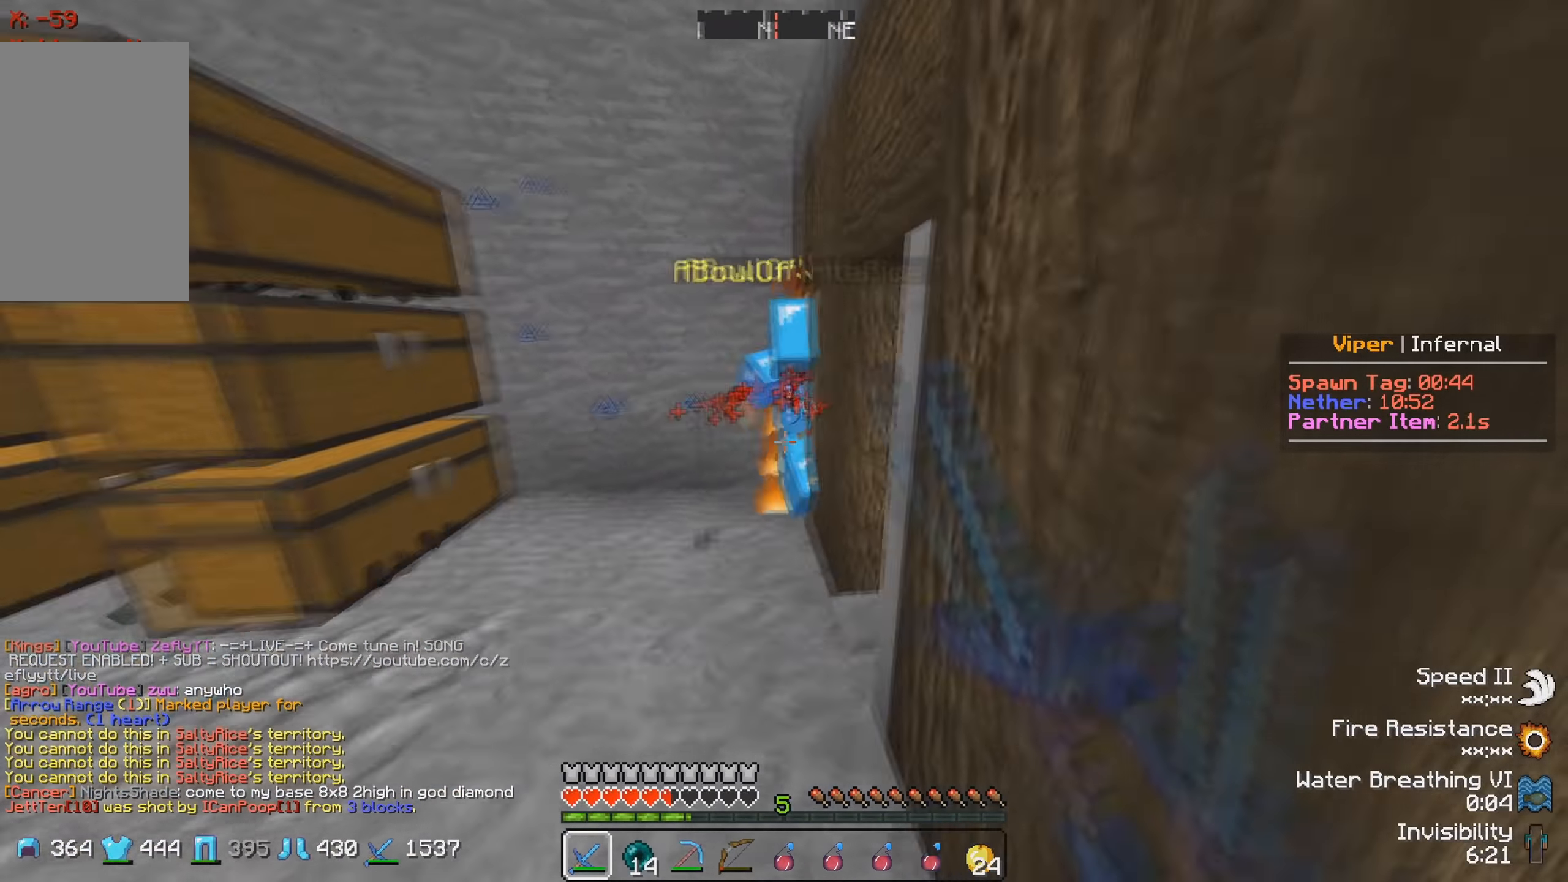
{"keys": ["w"], "events": [[333, "a", "down"], [466, "a", "up"]]}
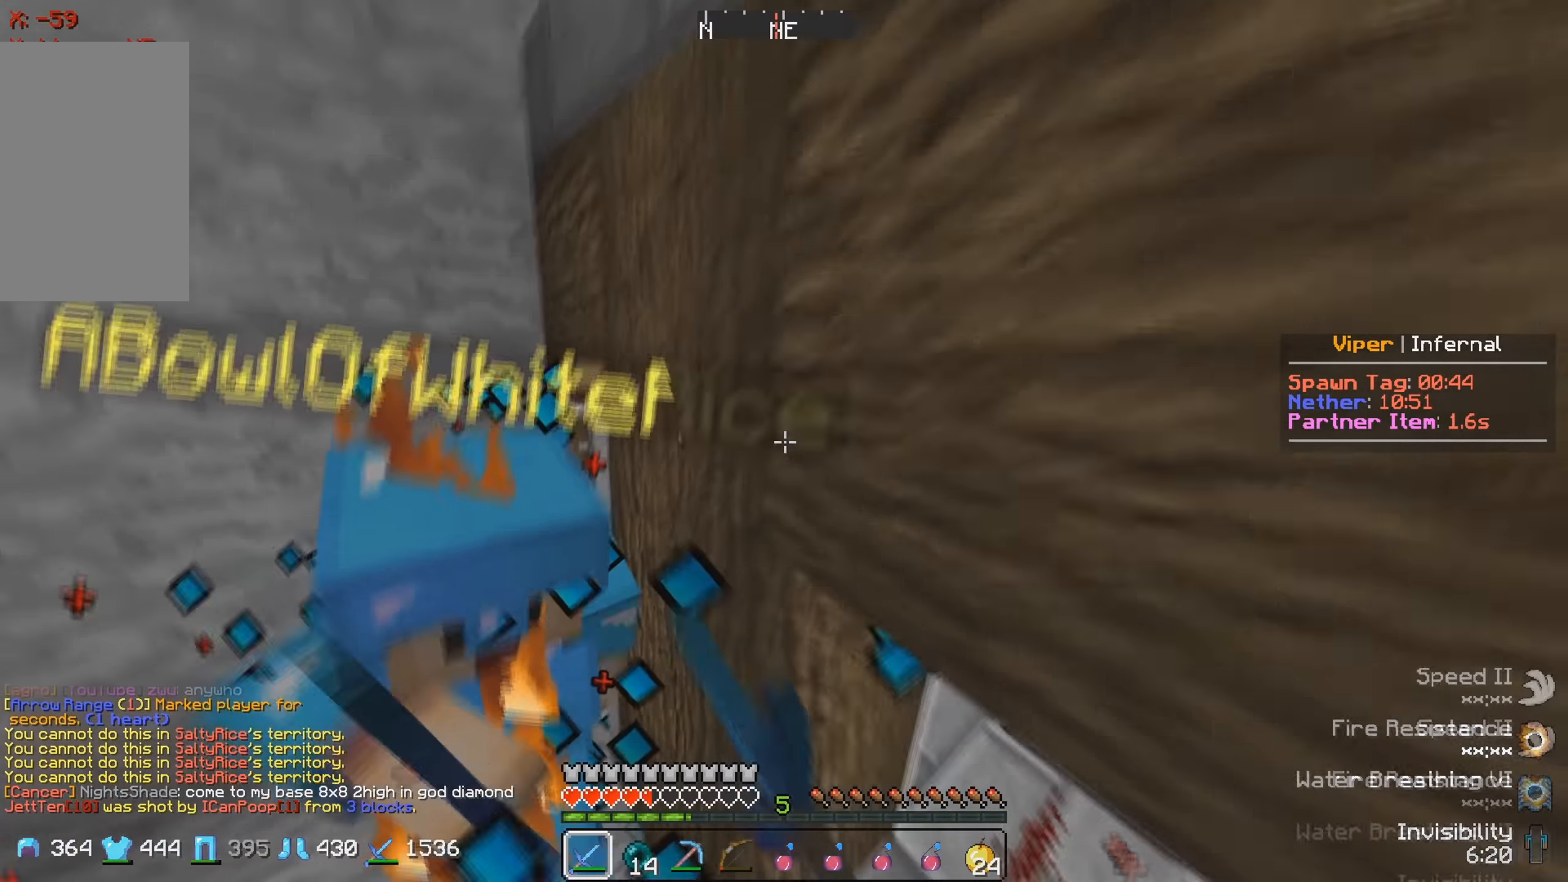
{"keys": ["w"], "events": []}
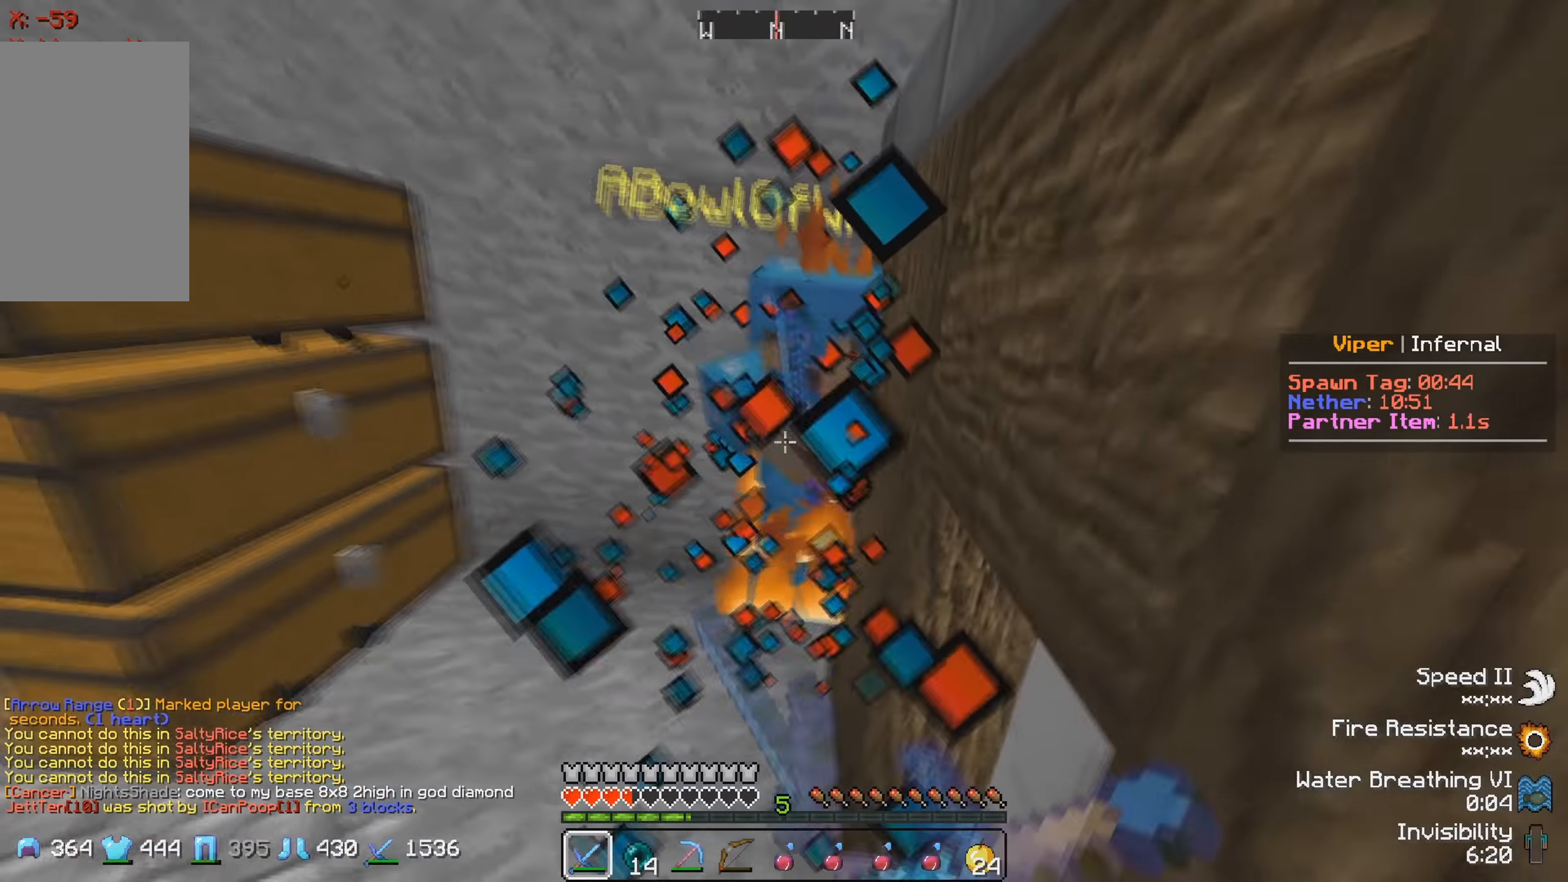
{"keys": ["w"], "events": []}
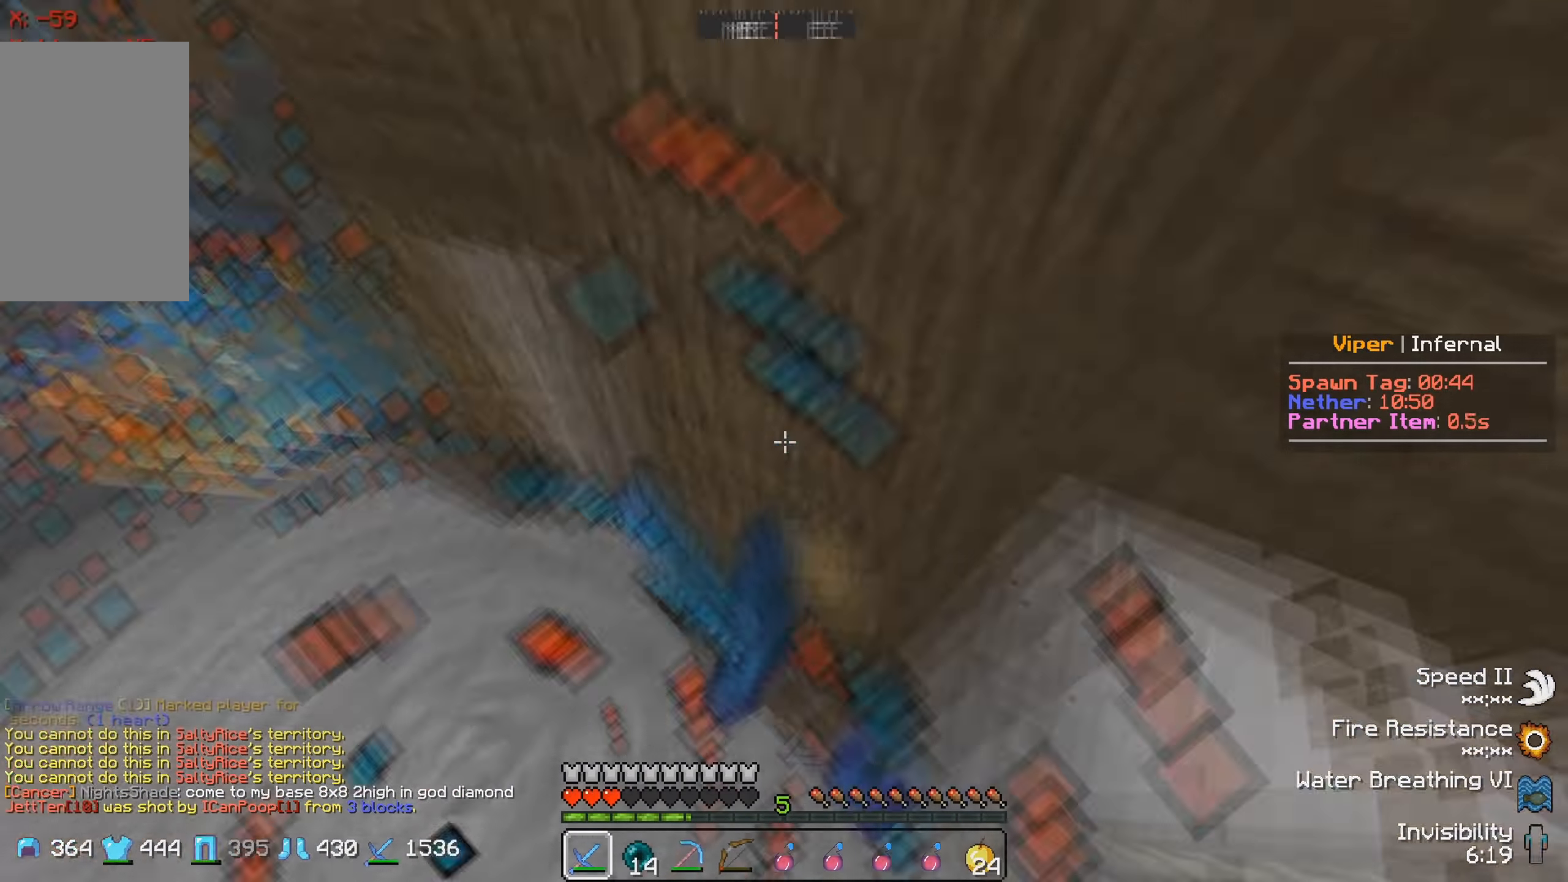
{"keys": ["w"], "events": []}
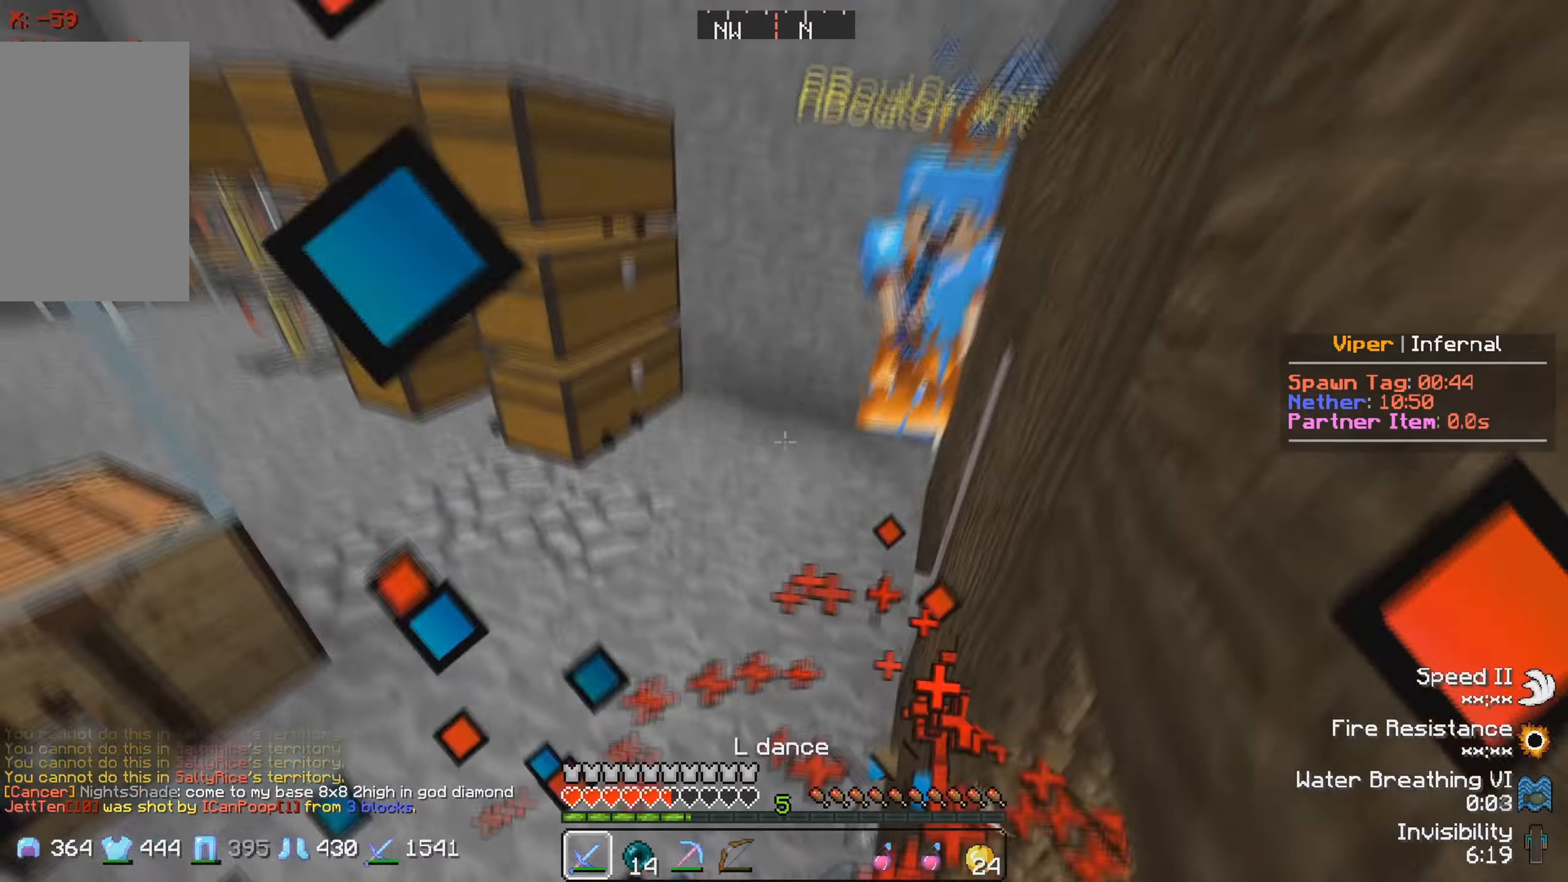
{"keys": ["w"], "events": []}
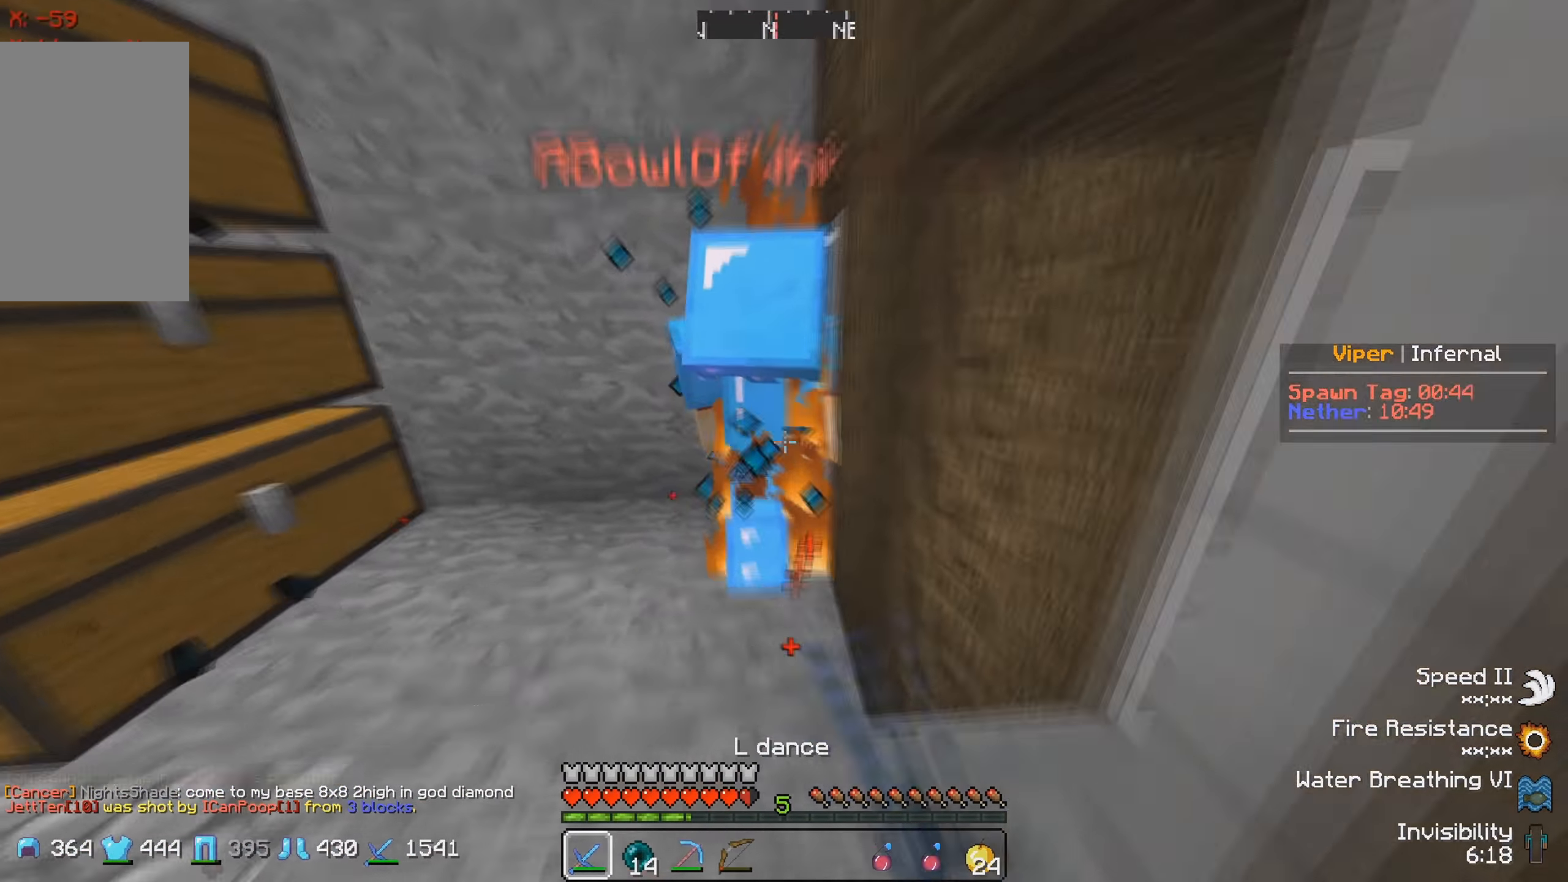
{"keys": ["d"], "events": [[450, "d", "down"], [466, "w", "up"]]}
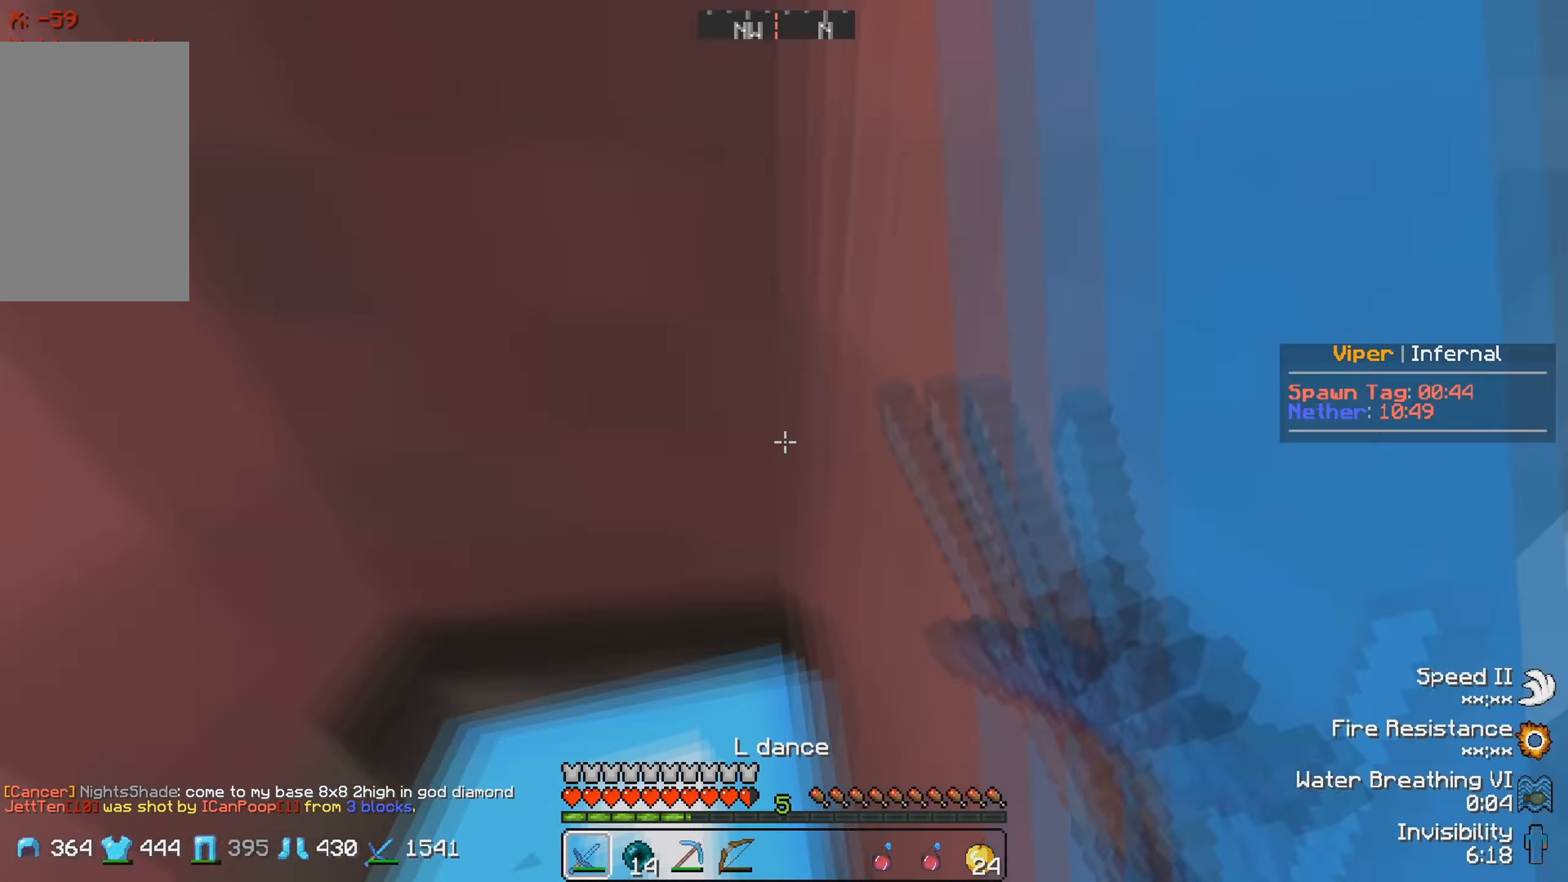
{"keys": ["d", "s"], "events": [[117, "s", "down"]]}
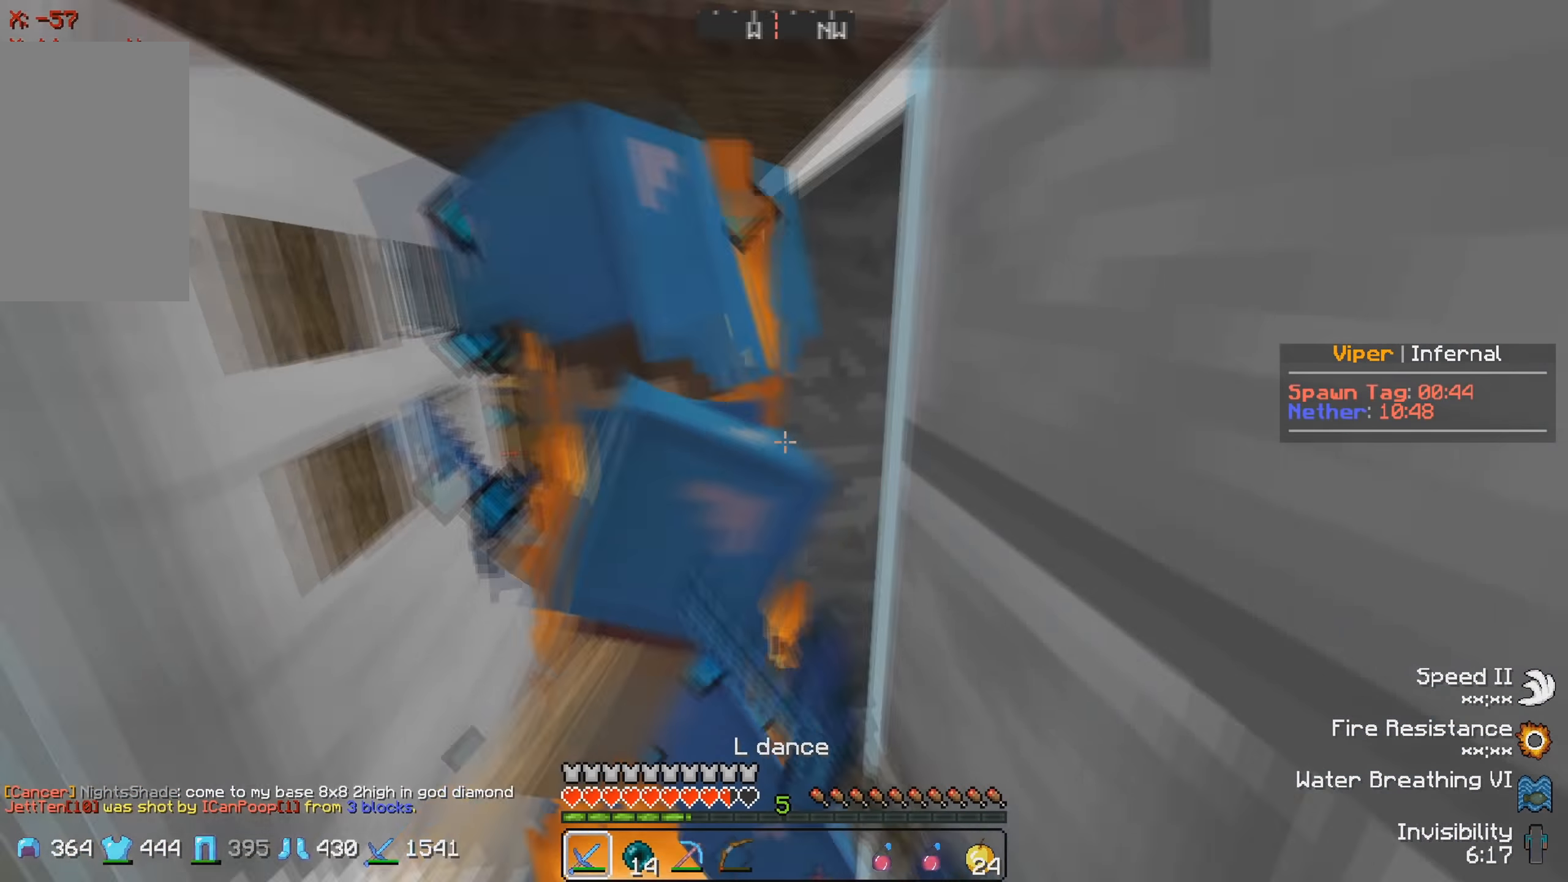
{"keys": ["a", "s"], "events": [[17, "d", "up"], [50, "s", "up"], [83, "w", "down"], [250, "w", "up"], [317, "s", "down"], [500, "a", "down"]]}
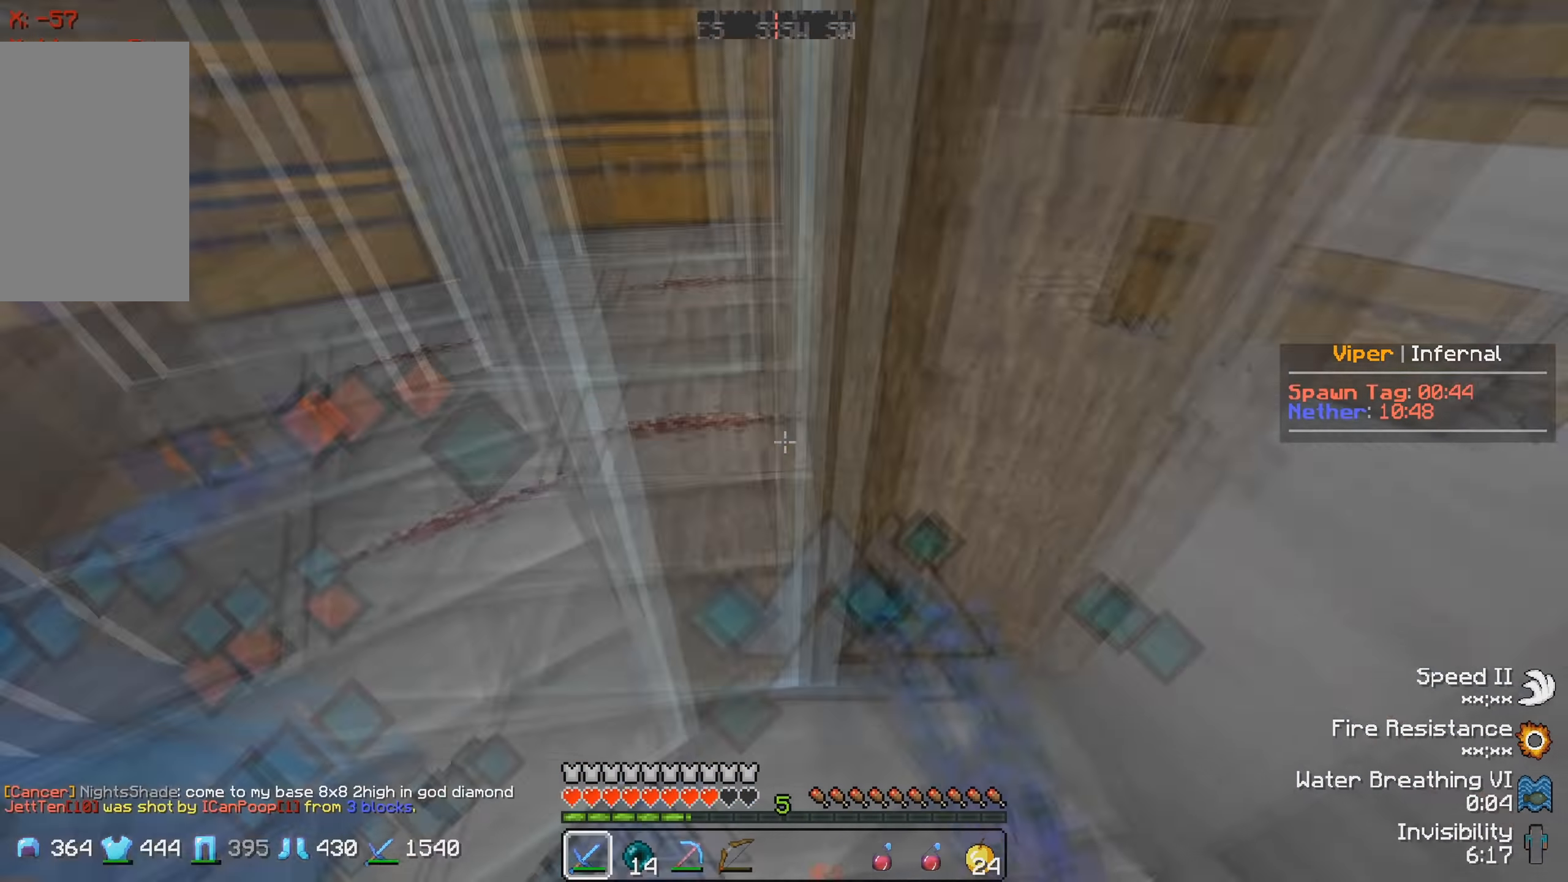
{"keys": ["a"], "events": [[67, "s", "up"], [133, "w", "down"], [367, "w", "up"]]}
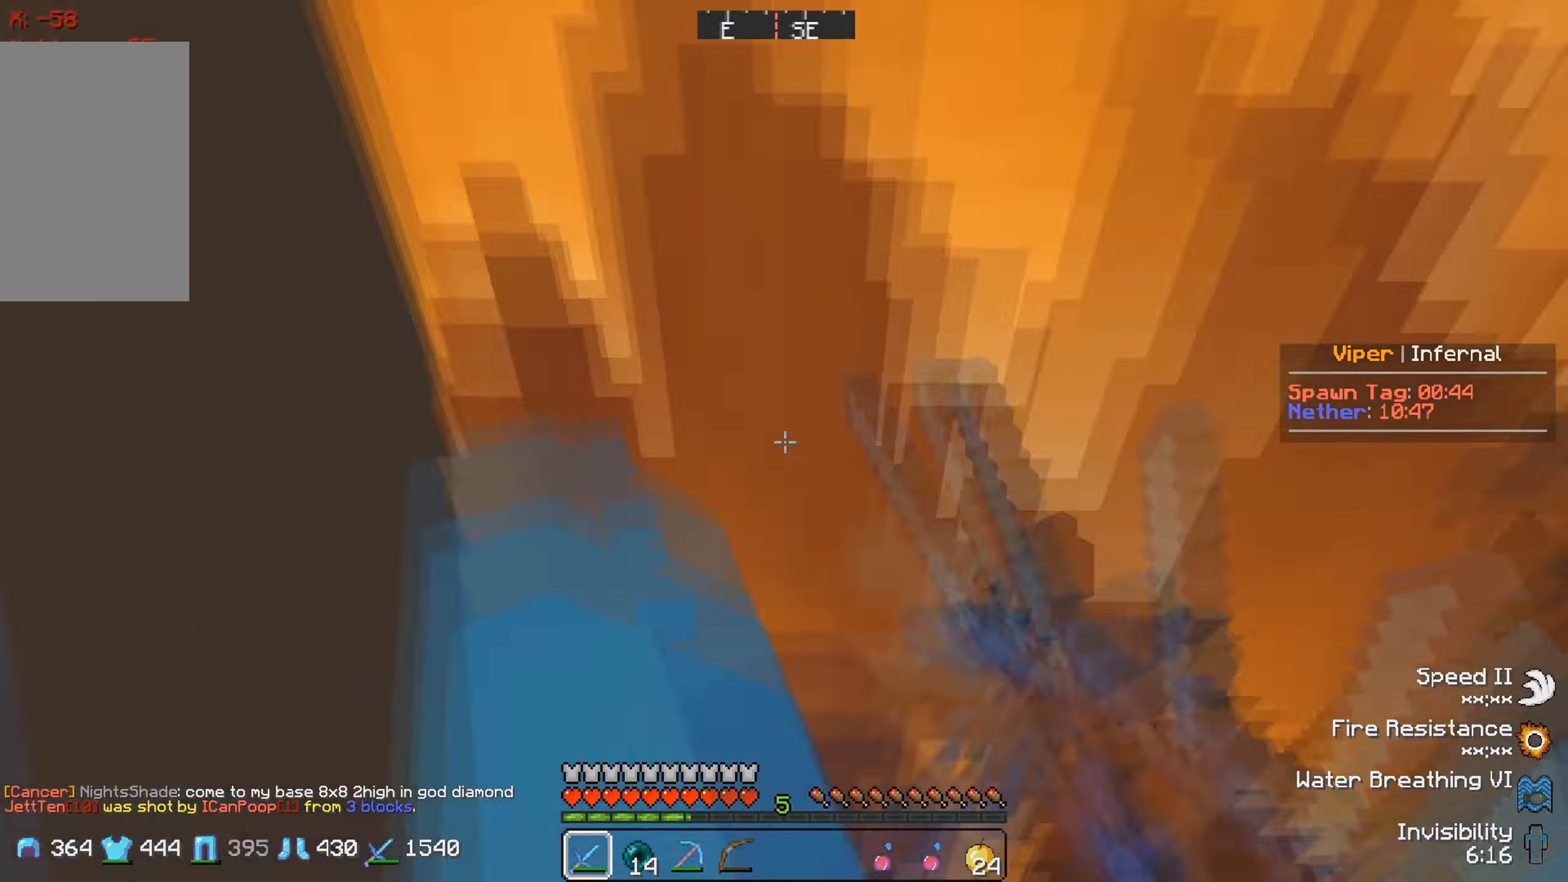
{"keys": ["s"], "events": [[283, "s", "down"], [433, "a", "up"]]}
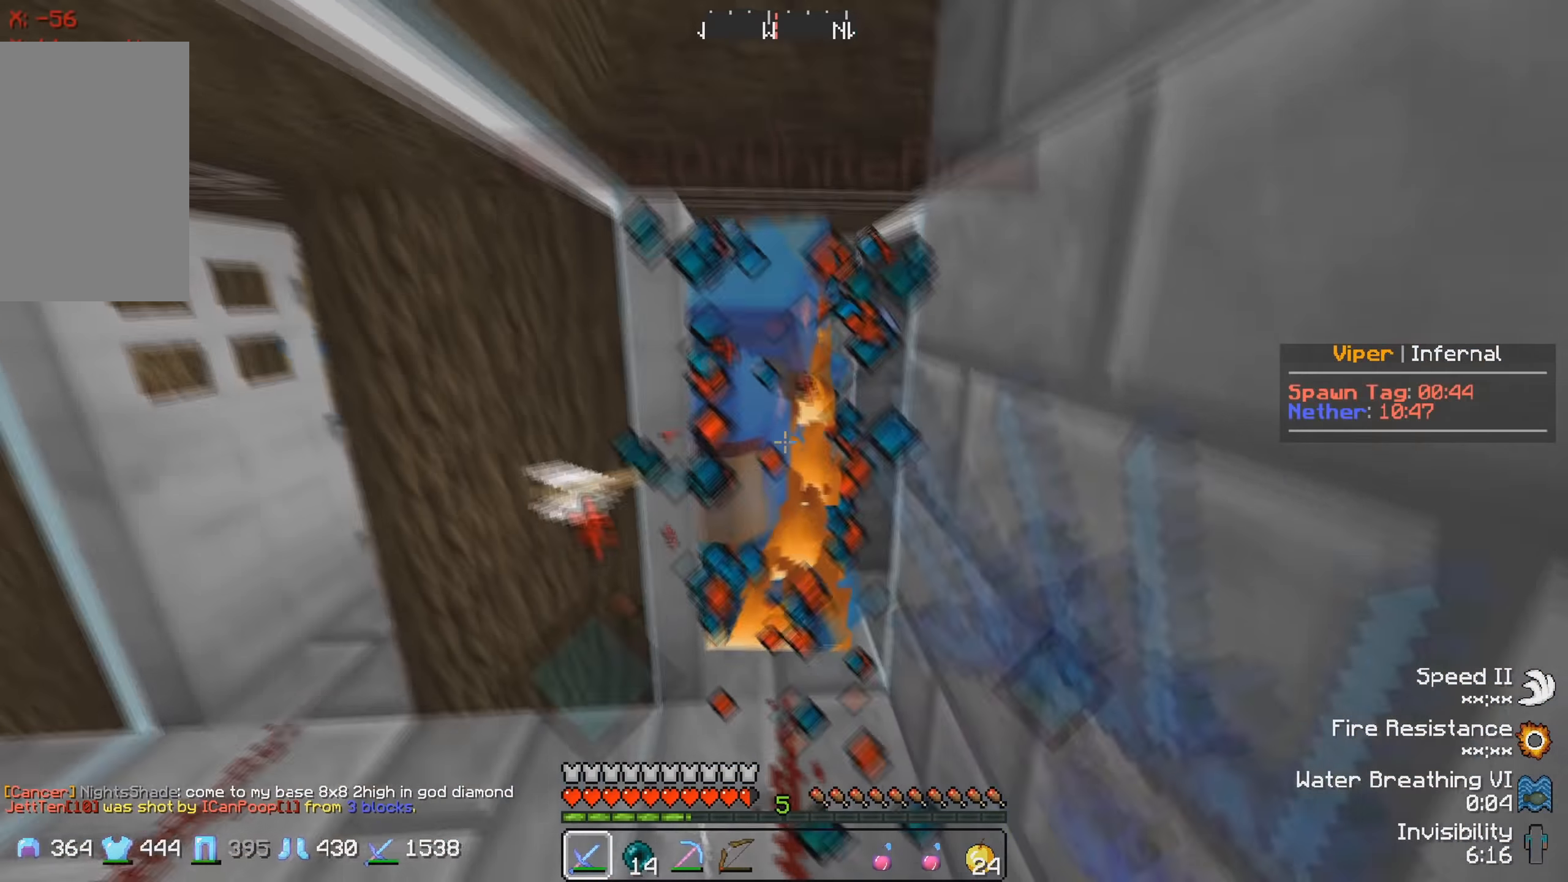
{"keys": ["w"], "events": [[100, "s", "up"], [167, "w", "down"]]}
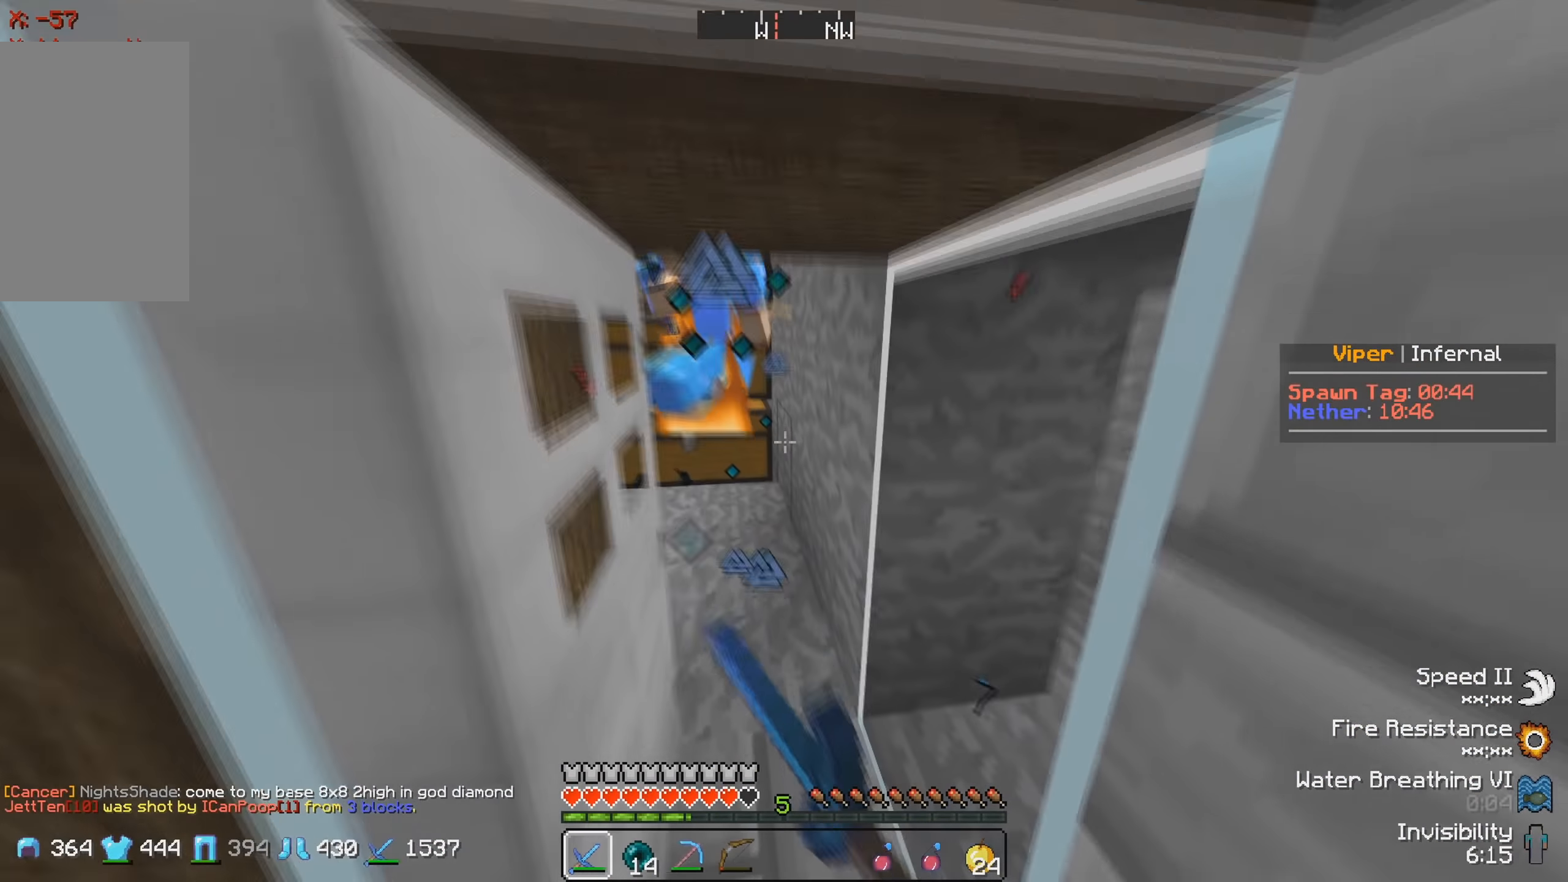
{"keys": ["a", "w"], "events": [[500, "a", "down"]]}
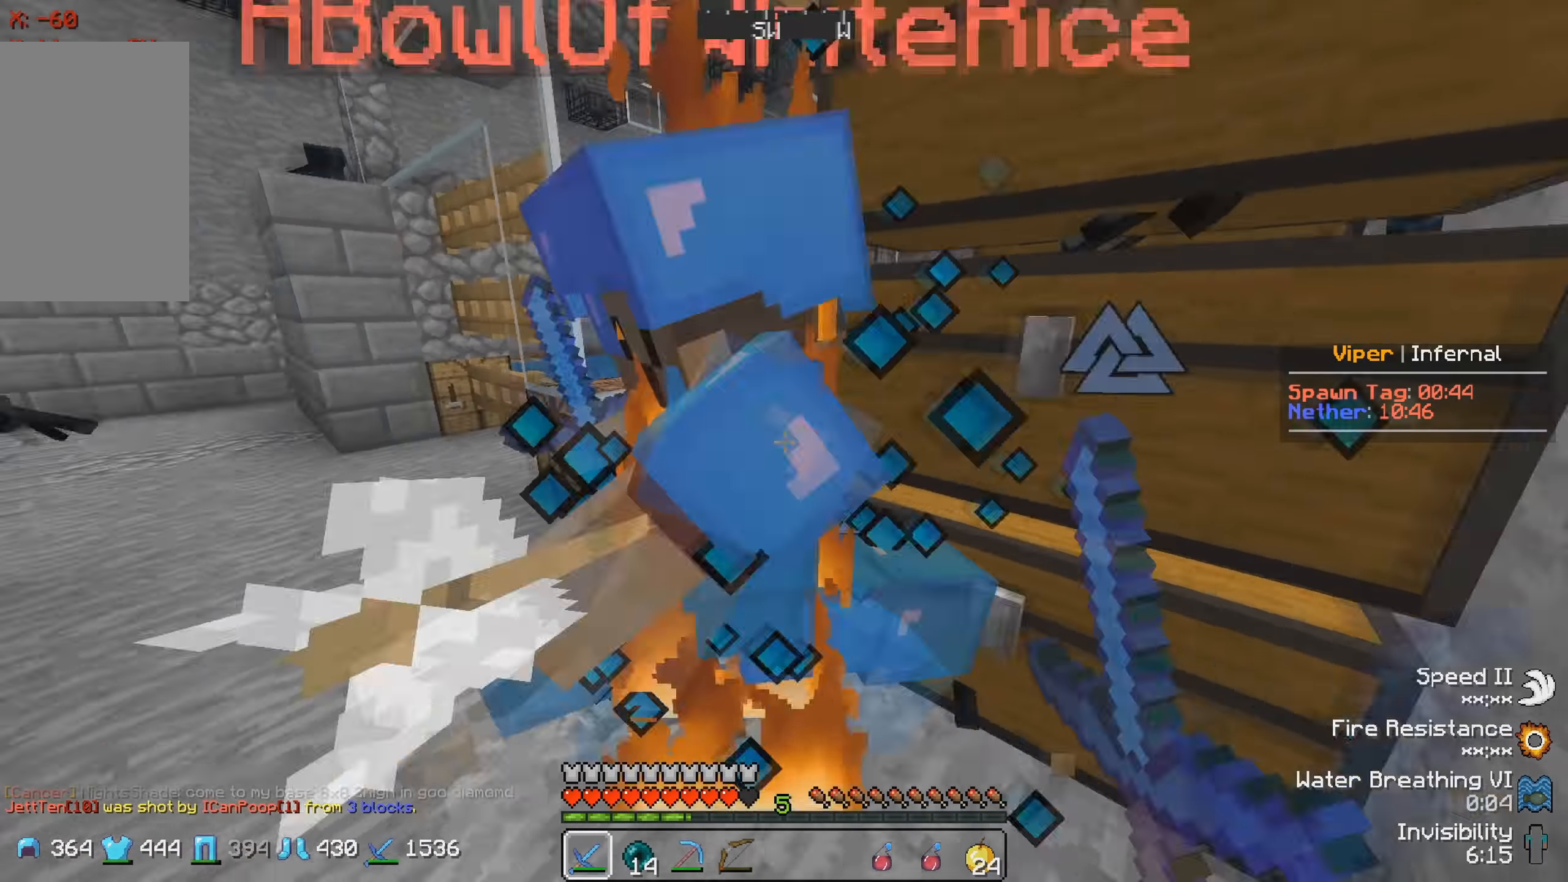
{"keys": ["a", "w"], "events": [[250, "w", "up"], [467, "w", "down"]]}
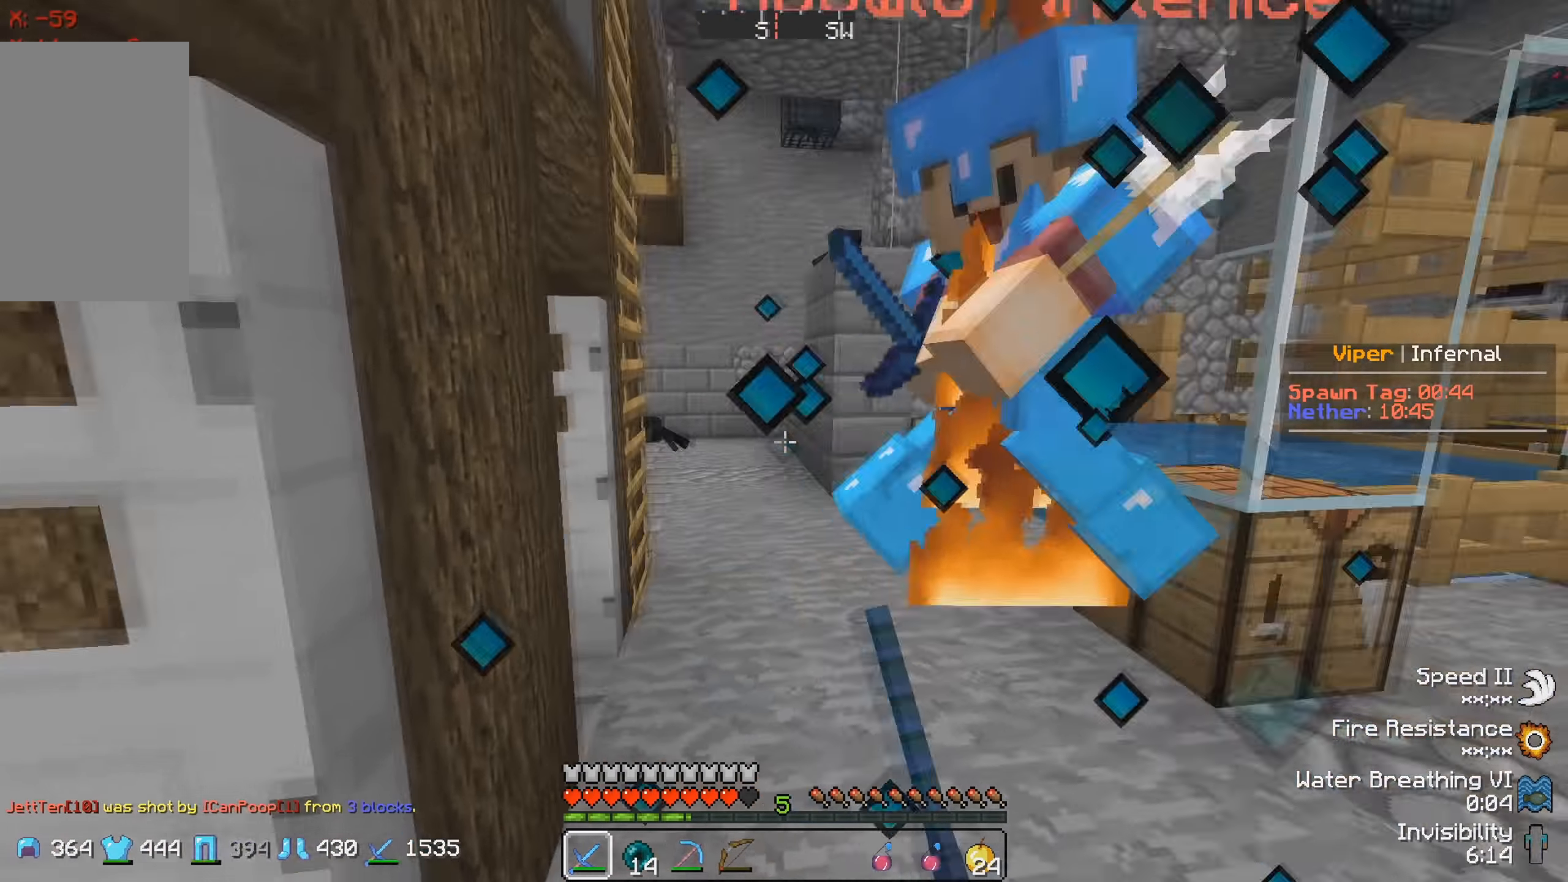
{"keys": ["w"], "events": [[33, "a", "up"]]}
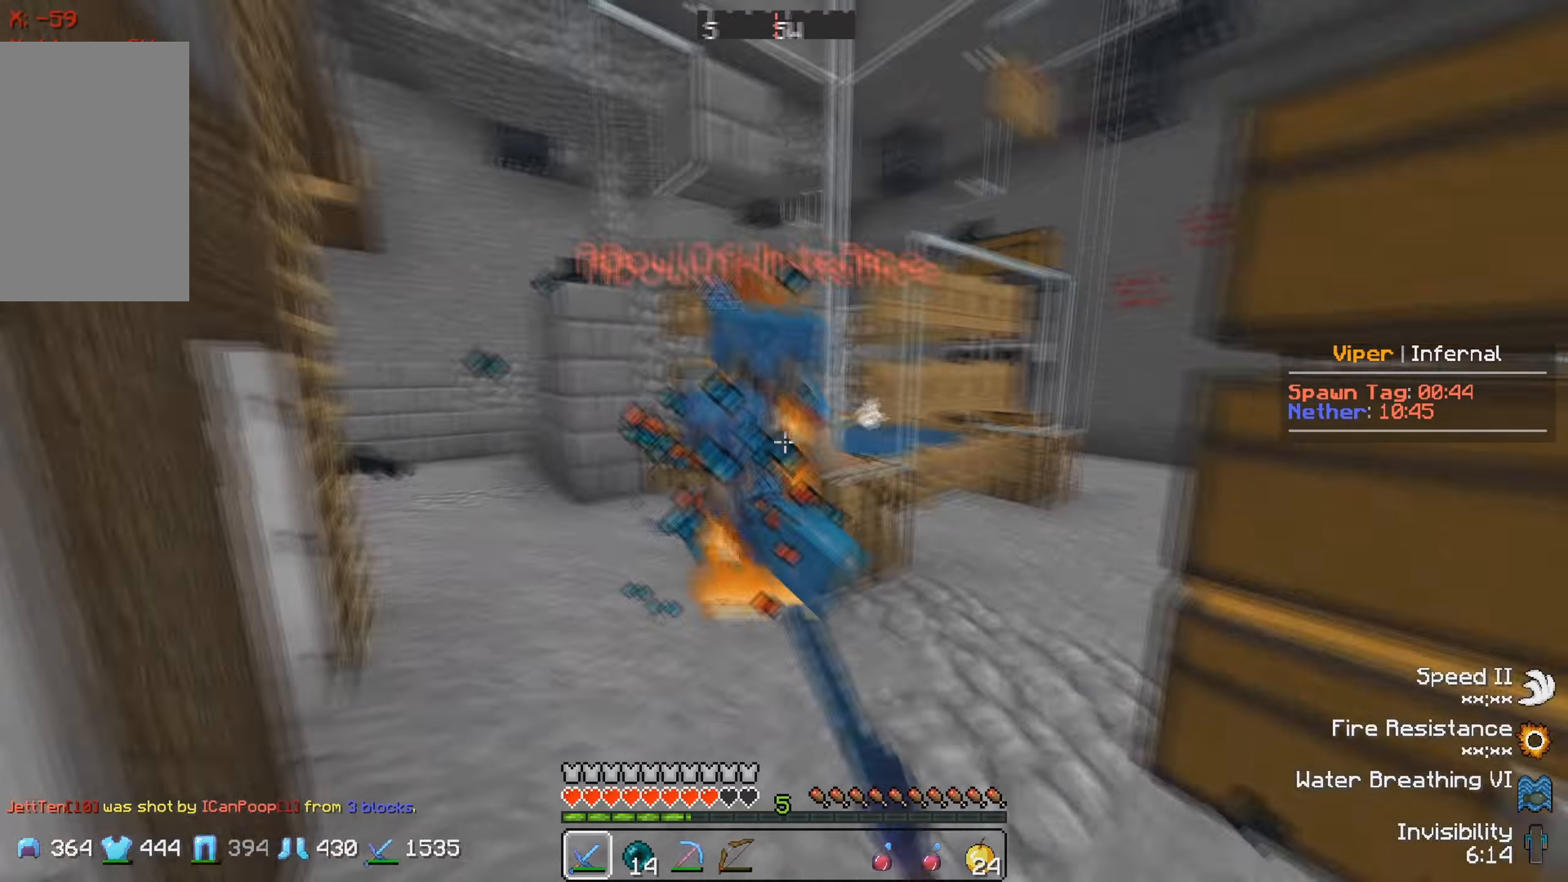
{"keys": ["w"], "events": []}
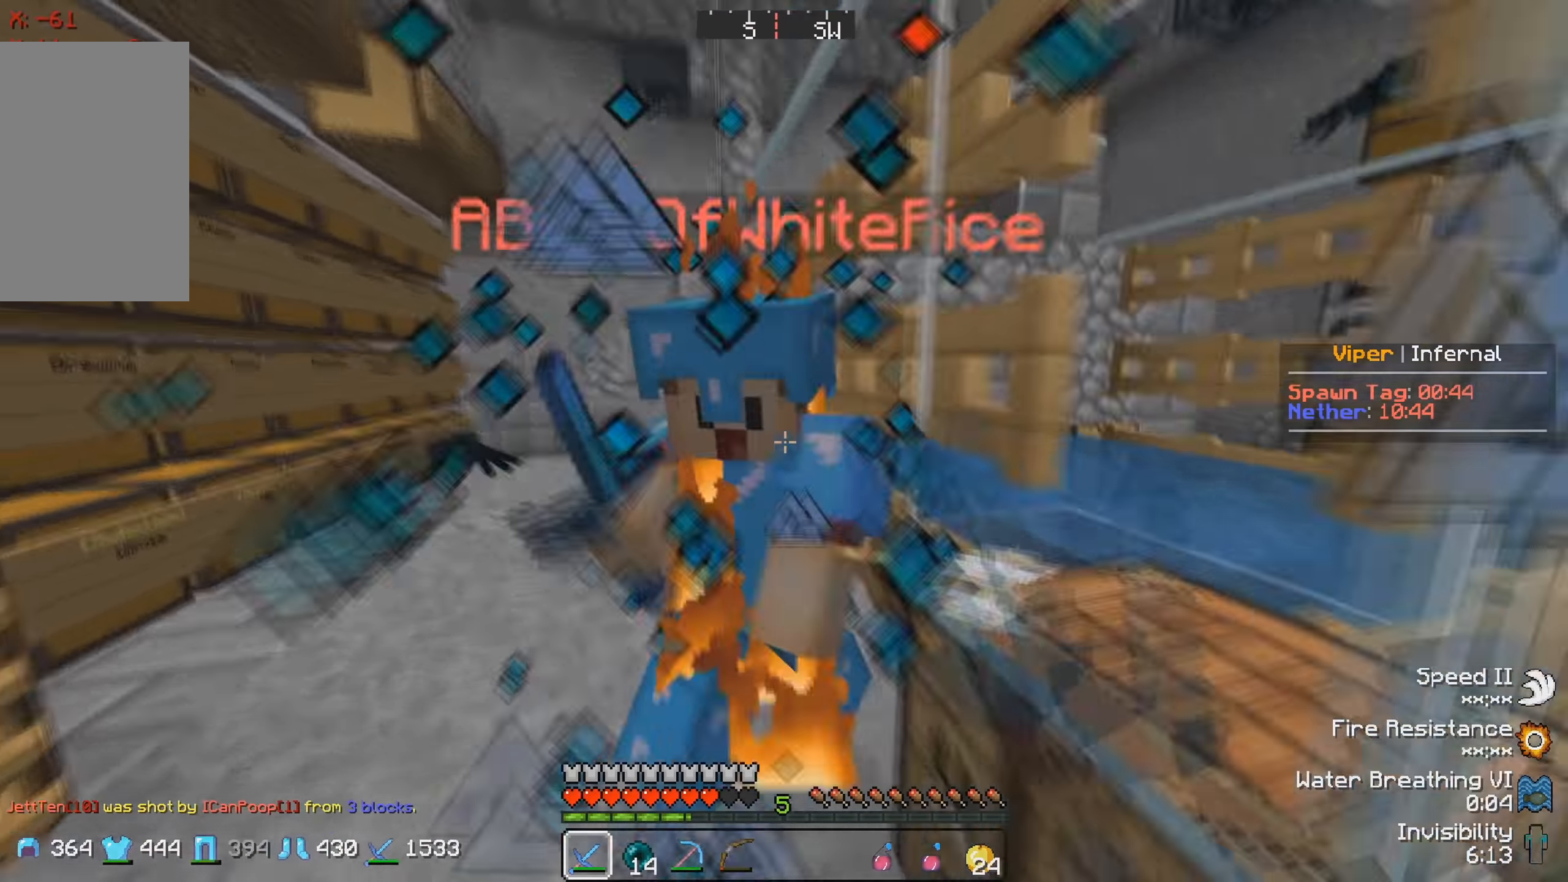
{"keys": ["d", "w"], "events": [[483, "d", "down"]]}
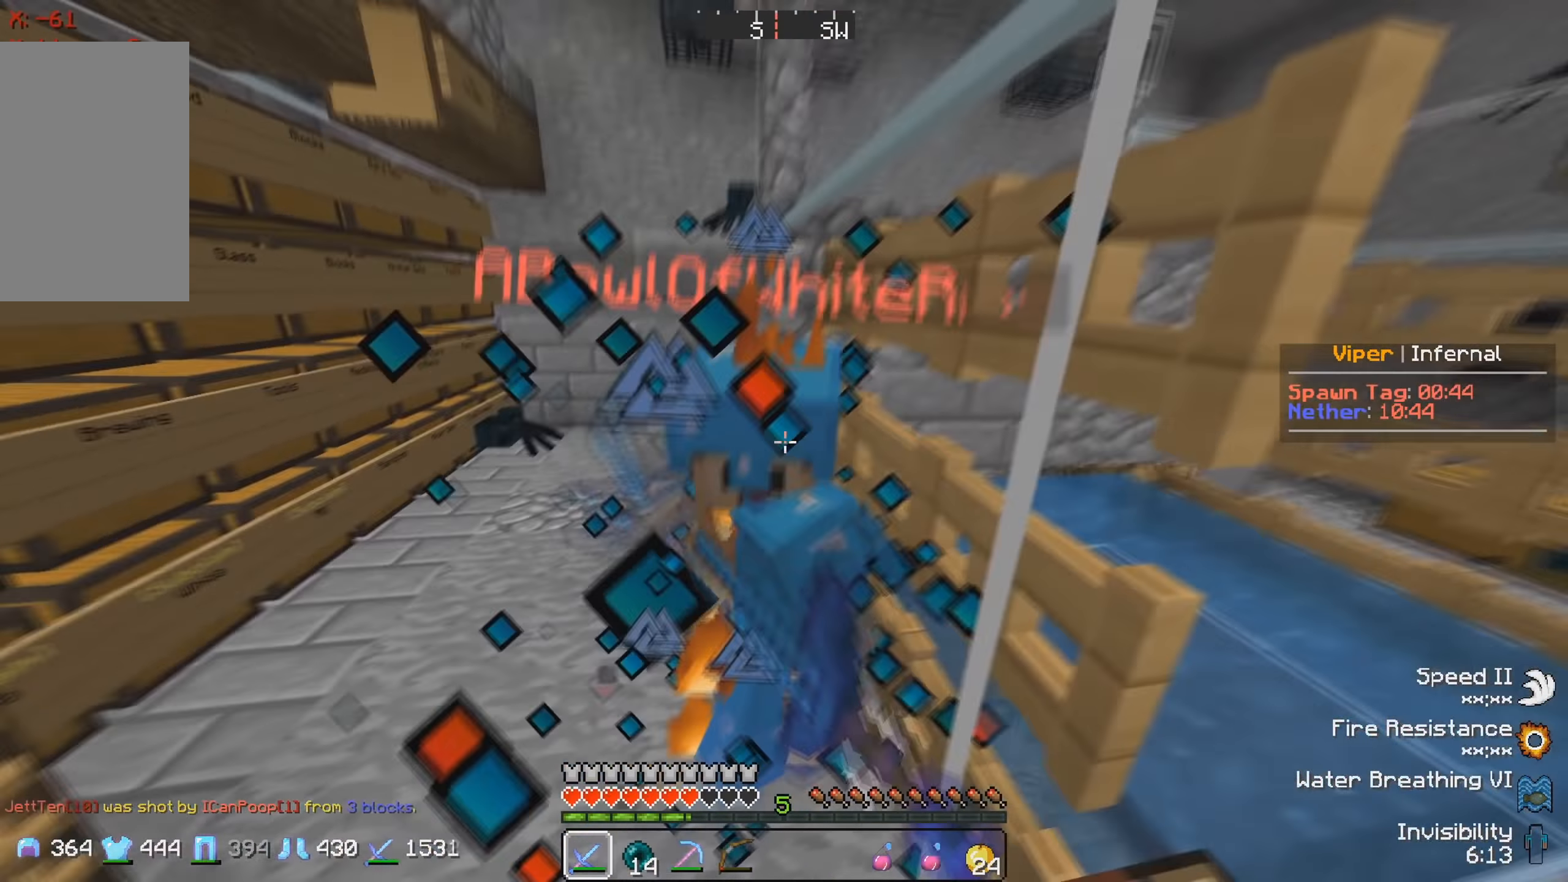
{"keys": ["w"], "events": [[100, "d", "up"]]}
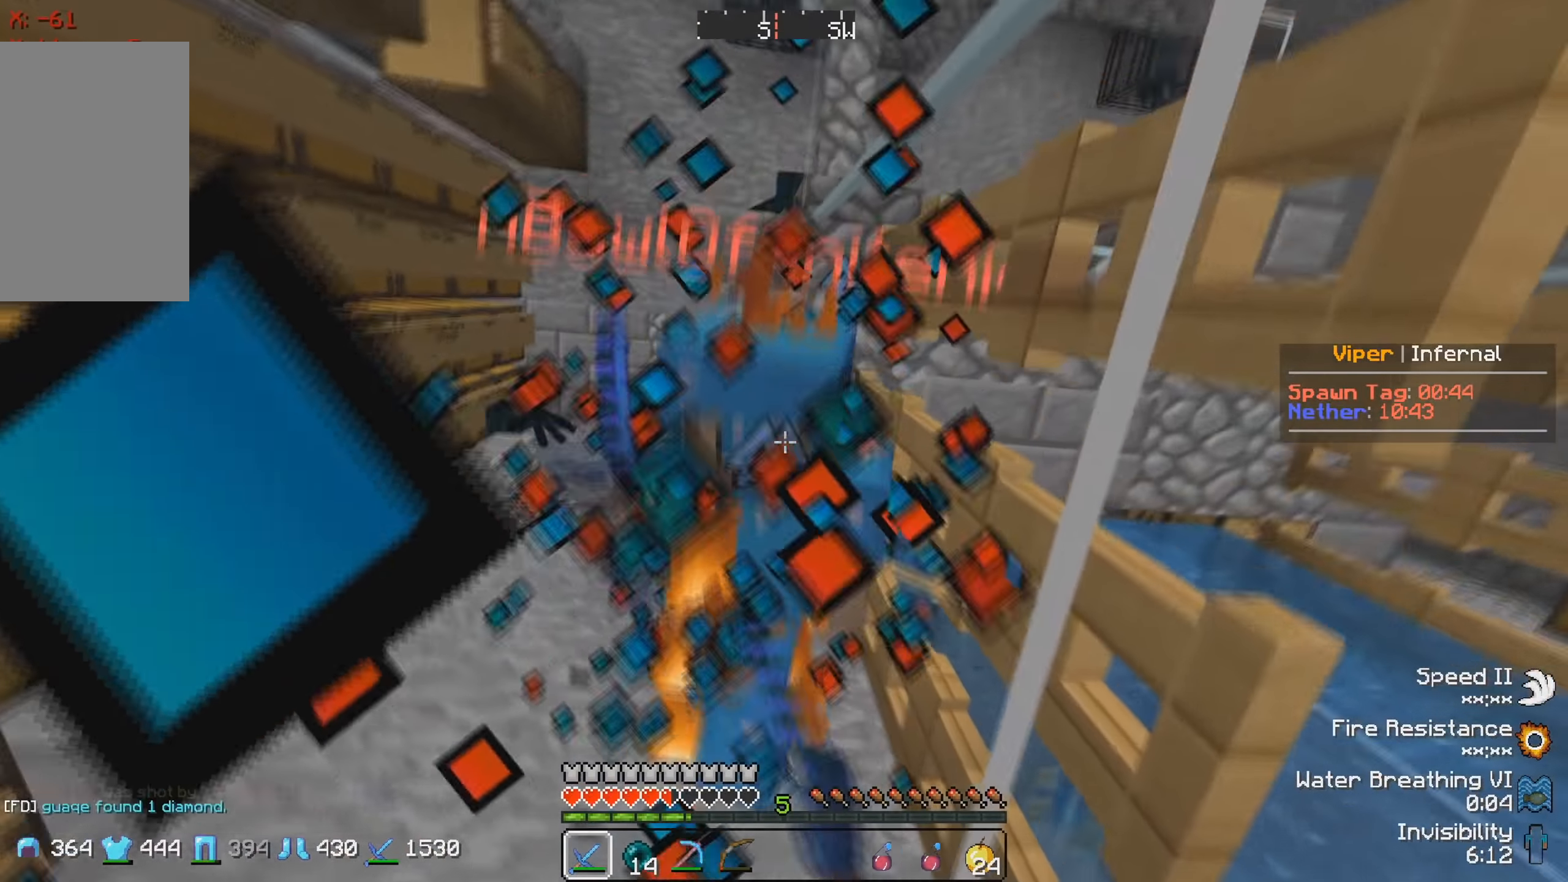
{"keys": ["w"], "events": []}